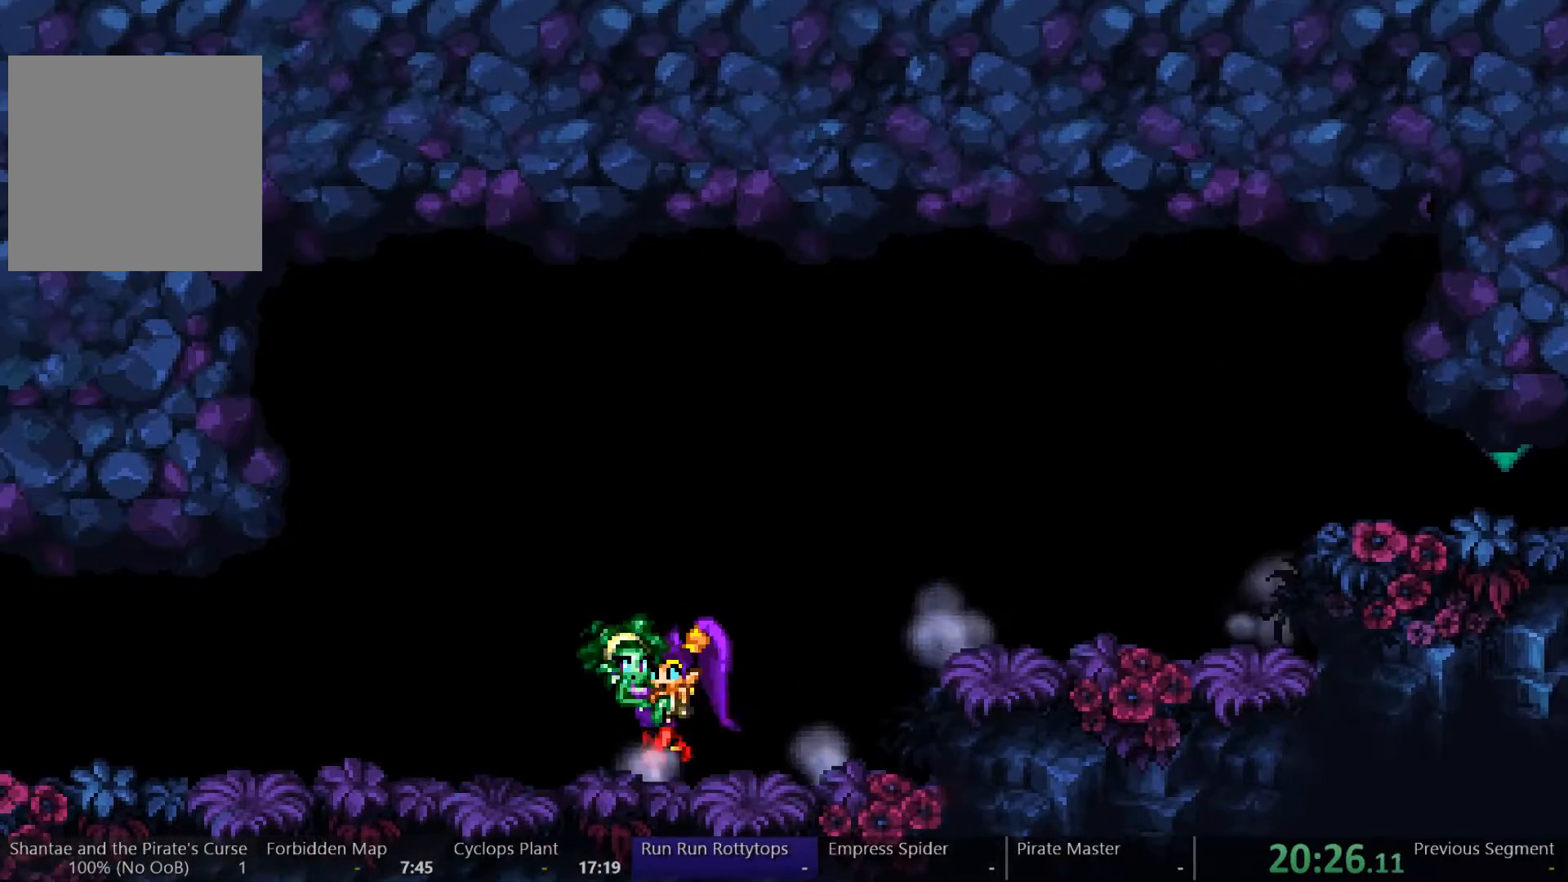
Gameplay with a controller (Xbox layout); each line is a JSON object with the inputs held at the frame after it. "events" lists button and stick changes between this image and that frame as [ms after this image, input, new state], when the widget could be followed in between. Not read: L3 R3.
{"buttons": ["DPAD_LEFT"], "left_stick": "center", "right_stick": "center", "events": []}
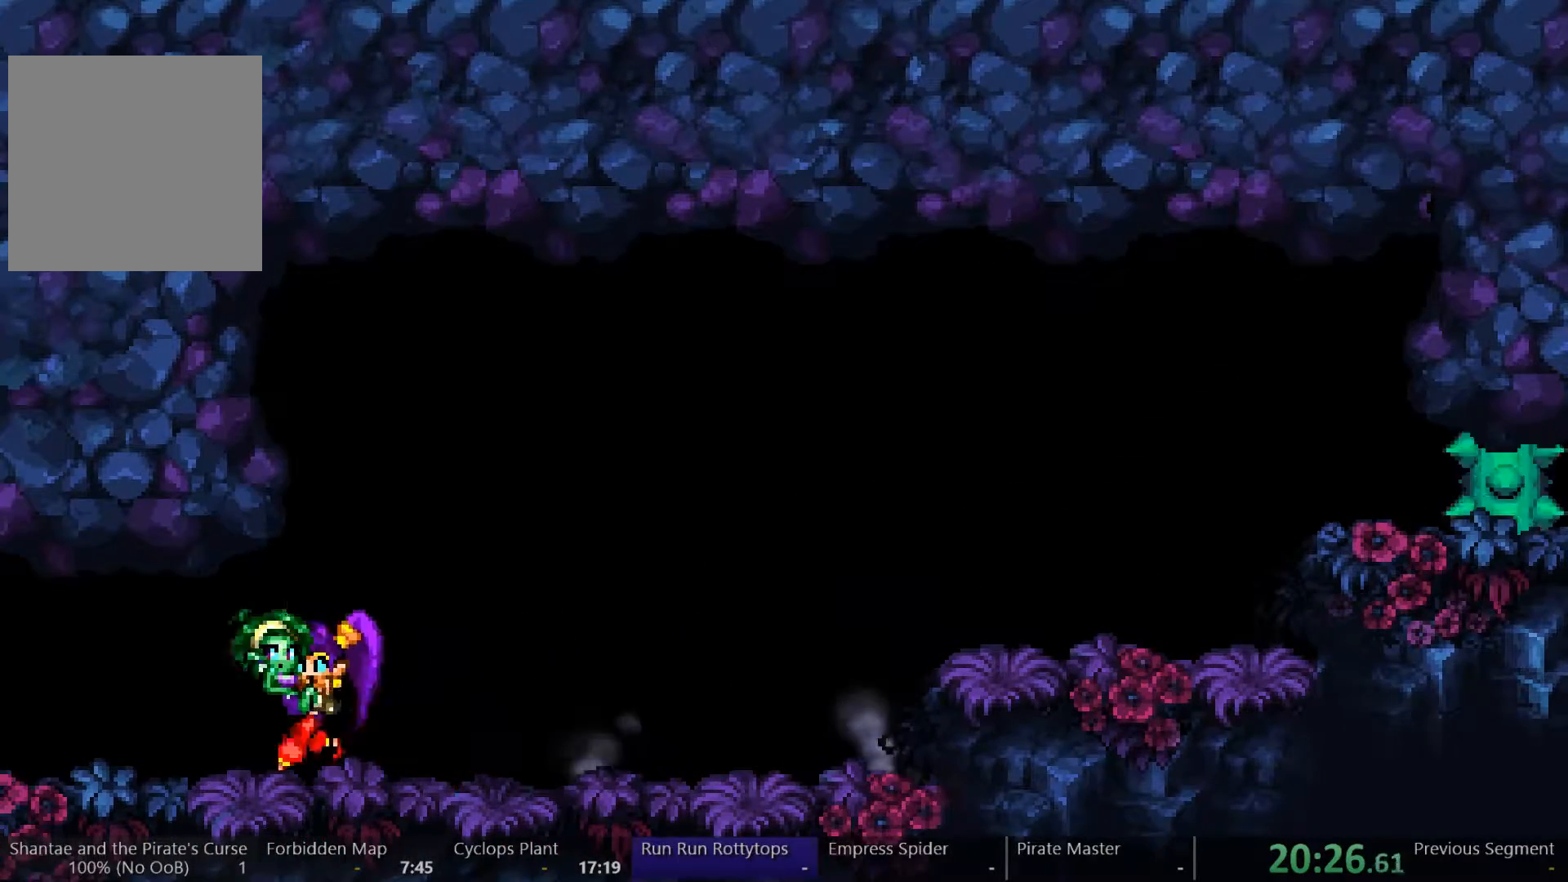
{"buttons": ["DPAD_LEFT"], "left_stick": "center", "right_stick": "center", "events": []}
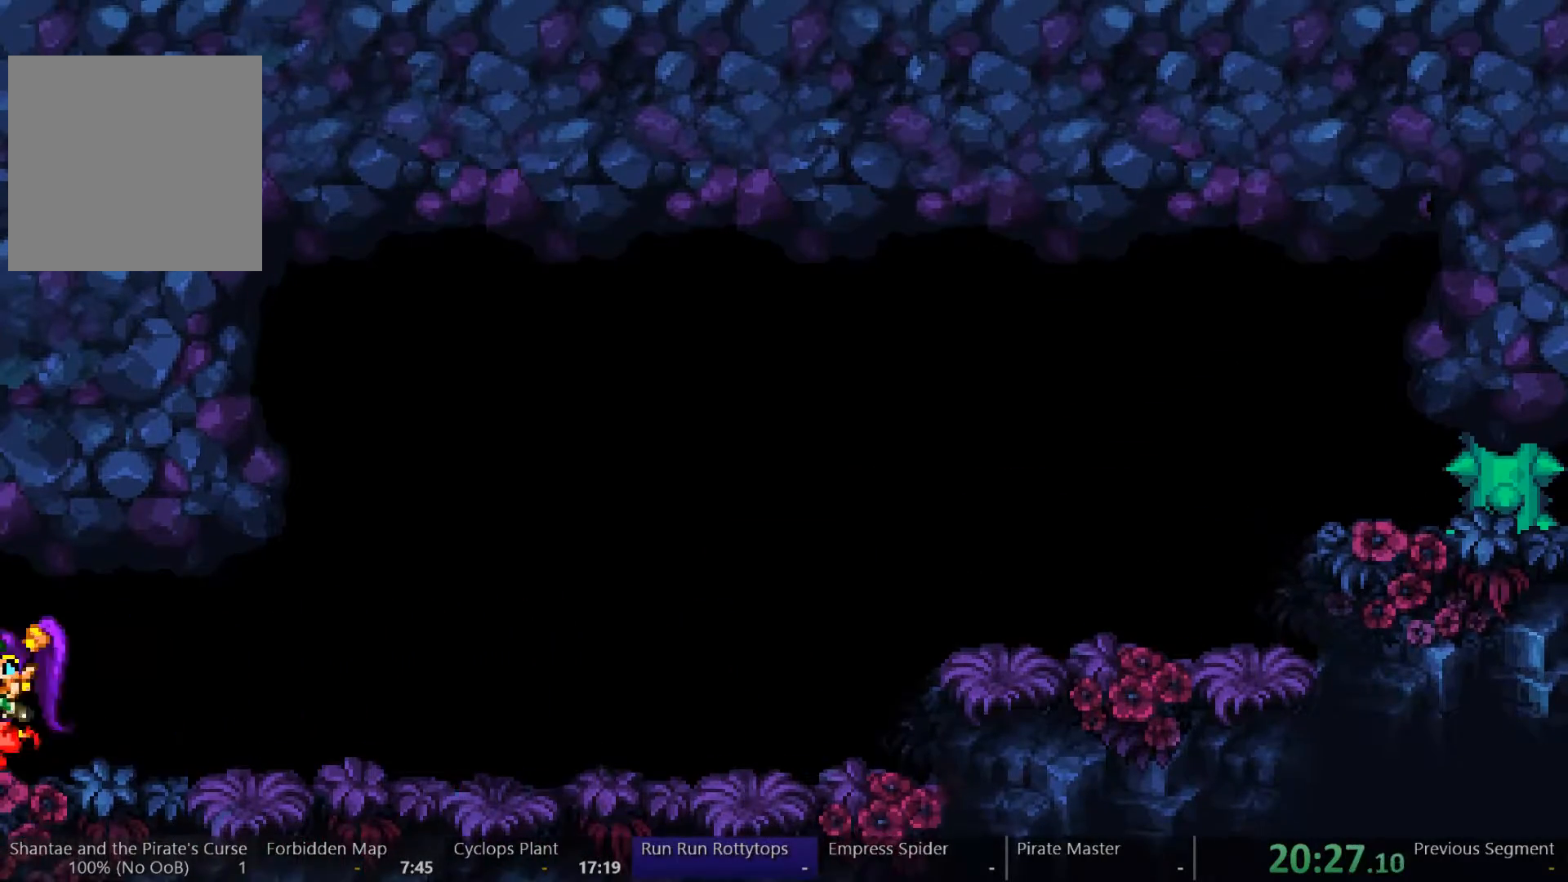
{"buttons": ["DPAD_LEFT"], "left_stick": "center", "right_stick": "center", "events": []}
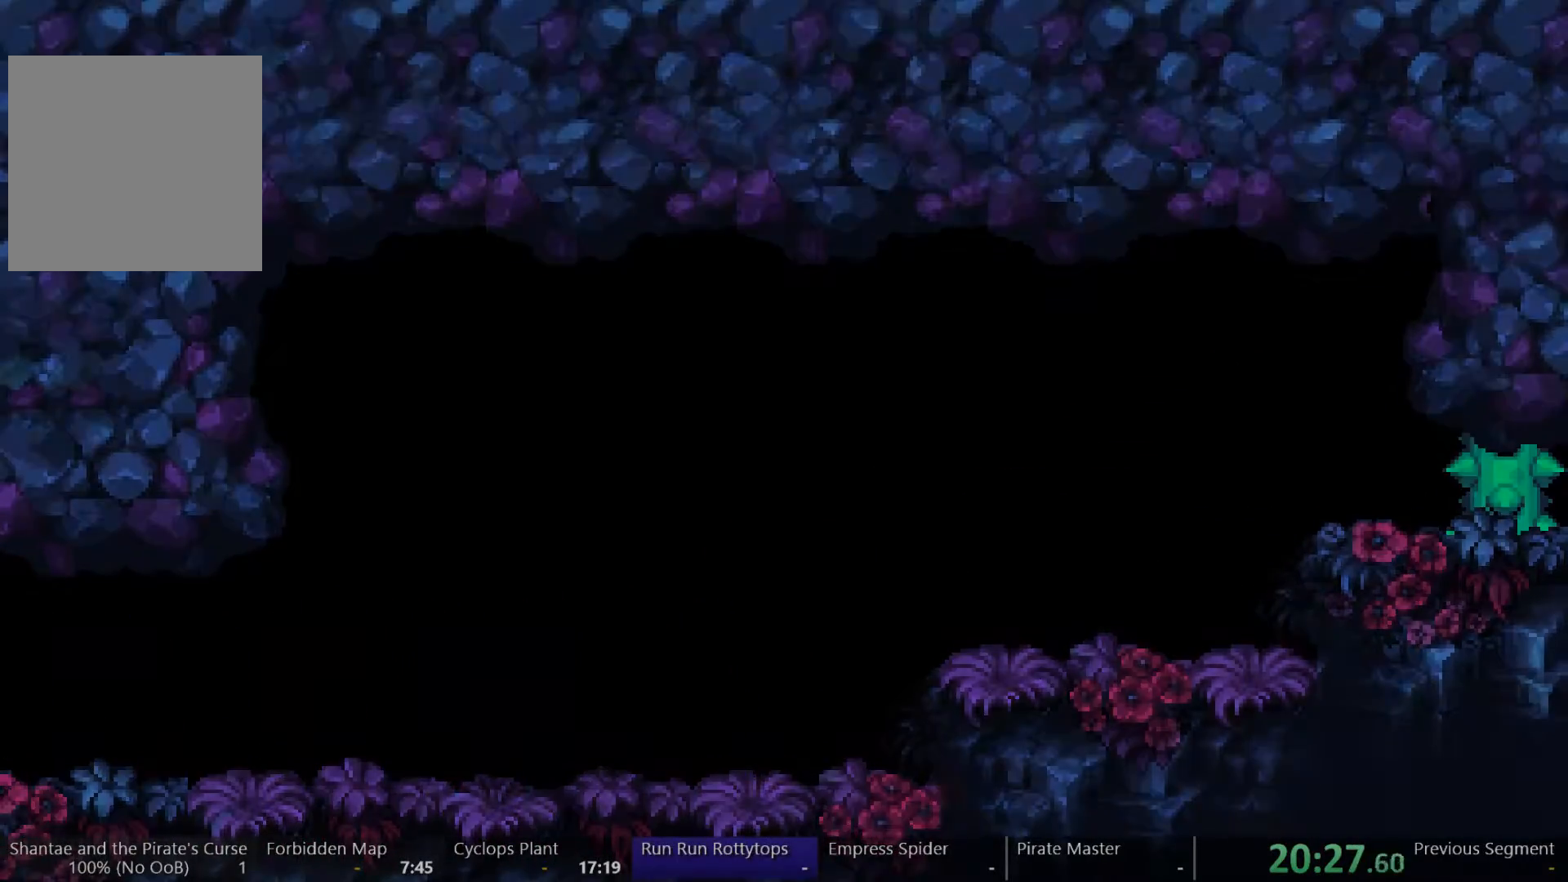
{"buttons": ["DPAD_LEFT"], "left_stick": "center", "right_stick": "center", "events": []}
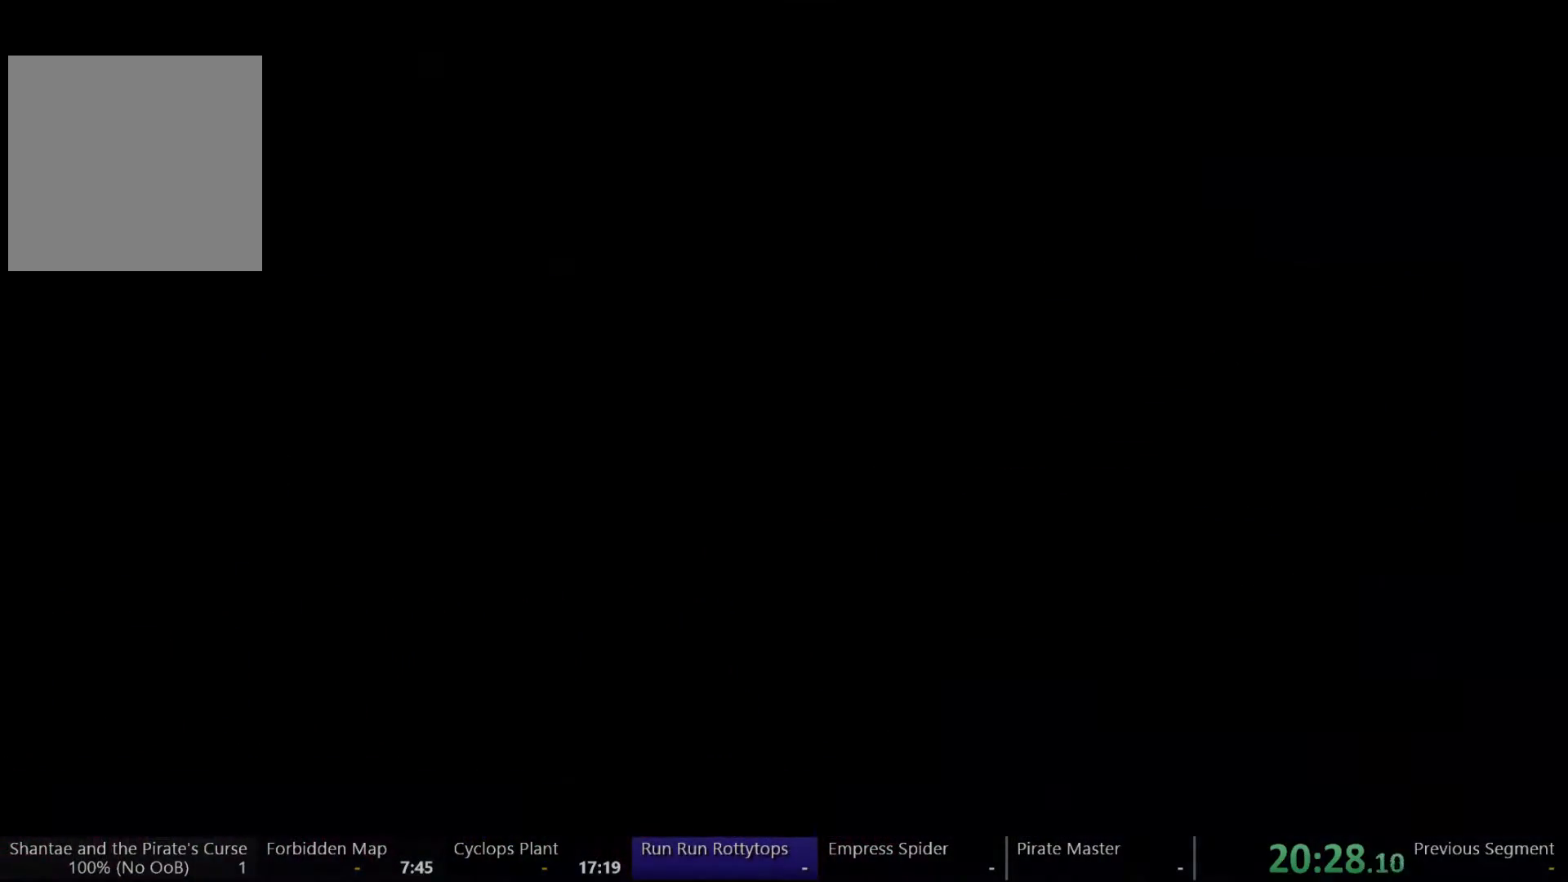
{"buttons": ["DPAD_LEFT"], "left_stick": "center", "right_stick": "center", "events": []}
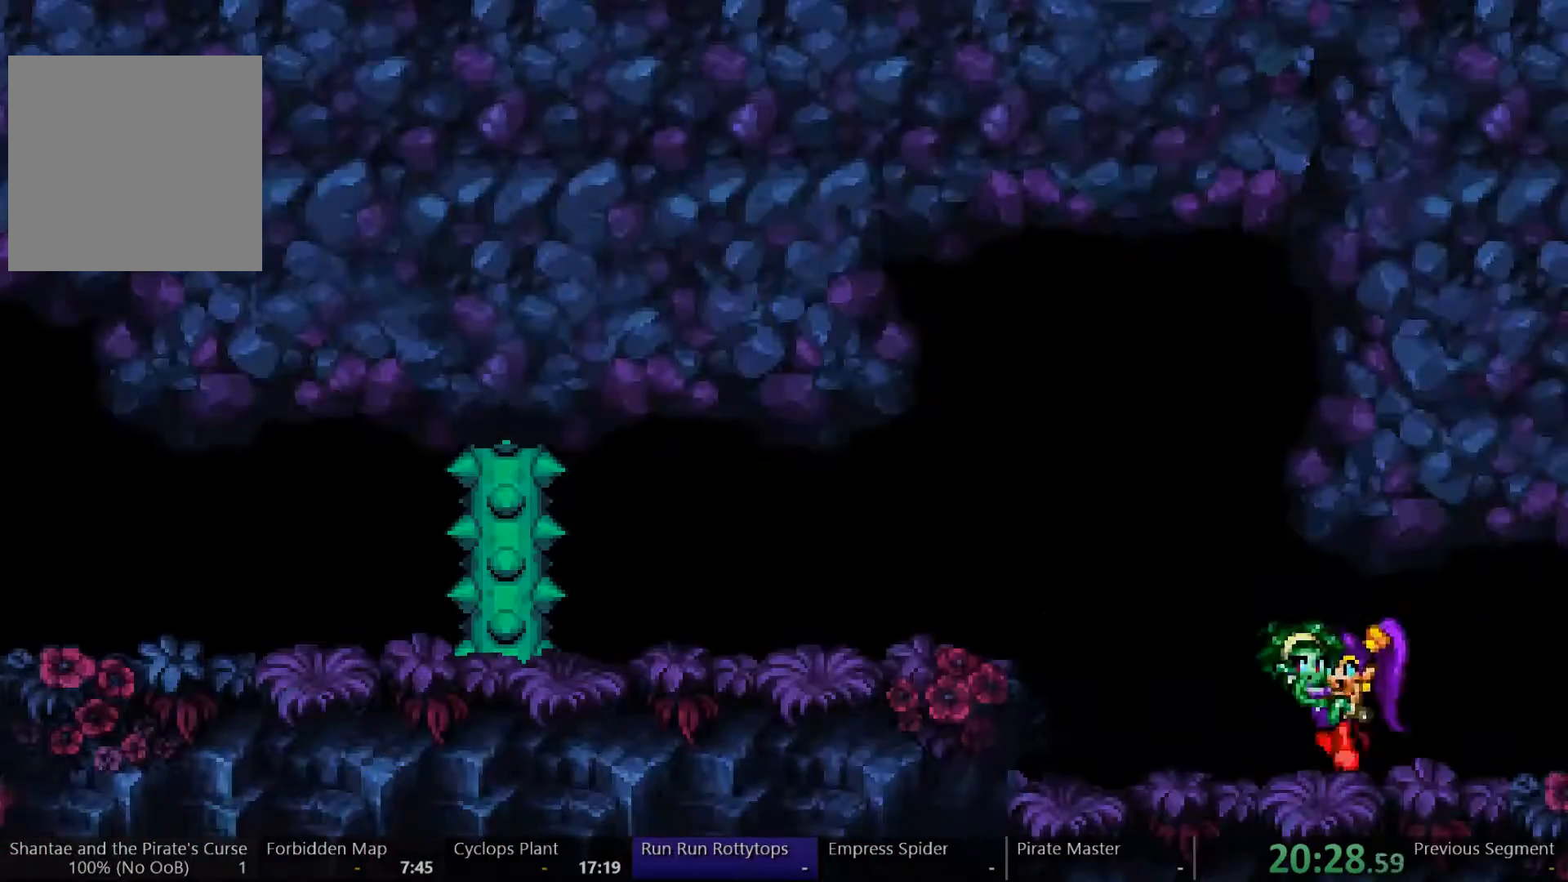
{"buttons": ["DPAD_LEFT"], "left_stick": "center", "right_stick": "center", "events": [[300, "A", "down"], [333, "A", "up"]]}
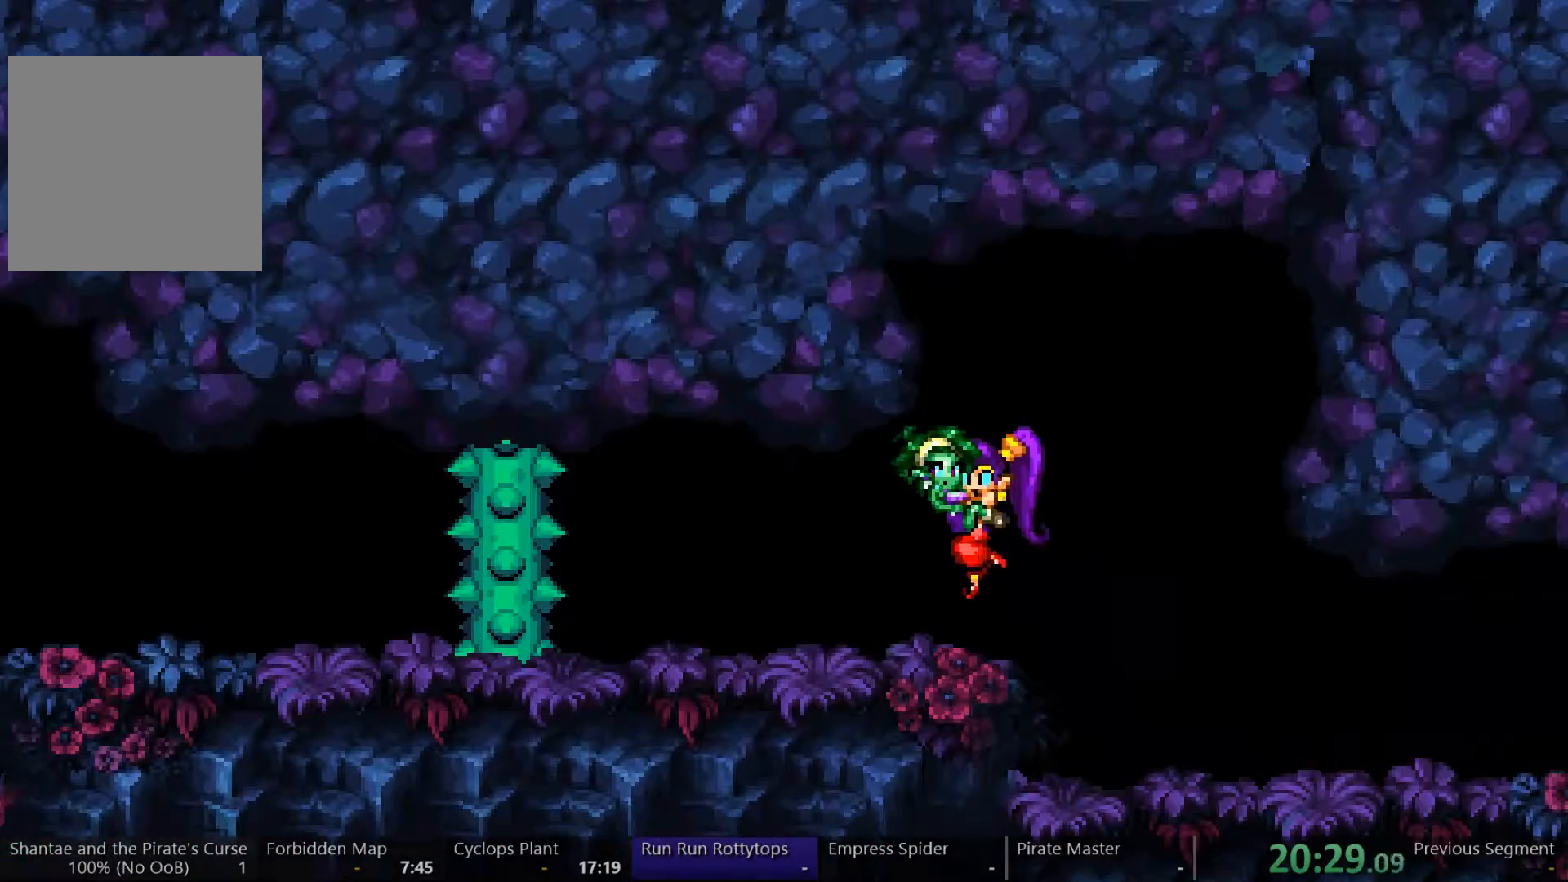
{"buttons": [], "left_stick": "center", "right_stick": "center", "events": [[467, "DPAD_LEFT", "up"]]}
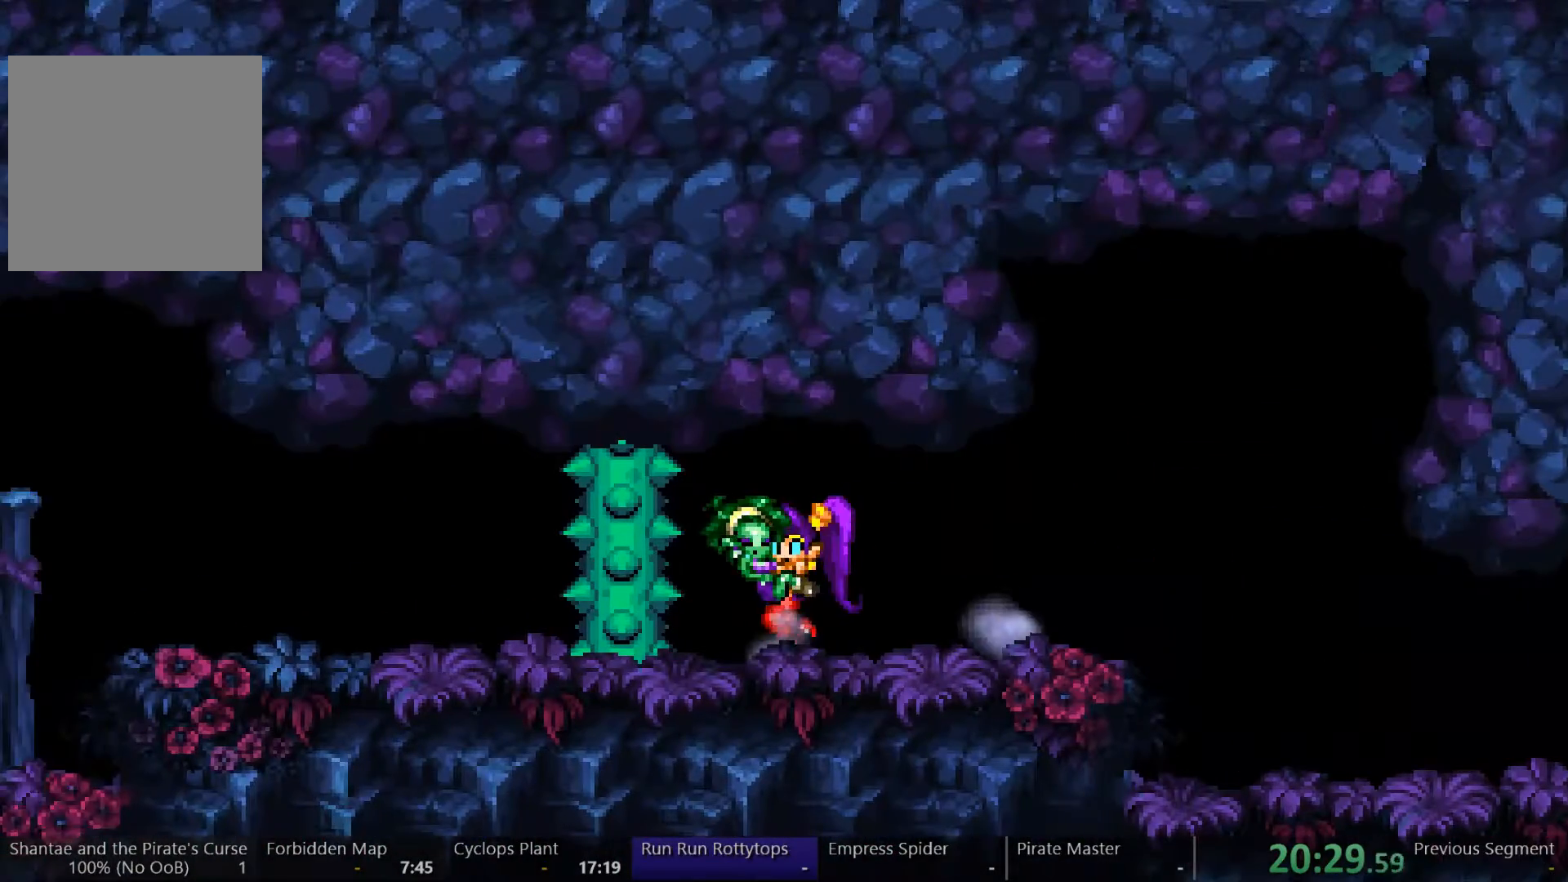
{"buttons": [], "left_stick": "center", "right_stick": "center", "events": [[200, "DPAD_LEFT", "down"], [333, "DPAD_LEFT", "up"]]}
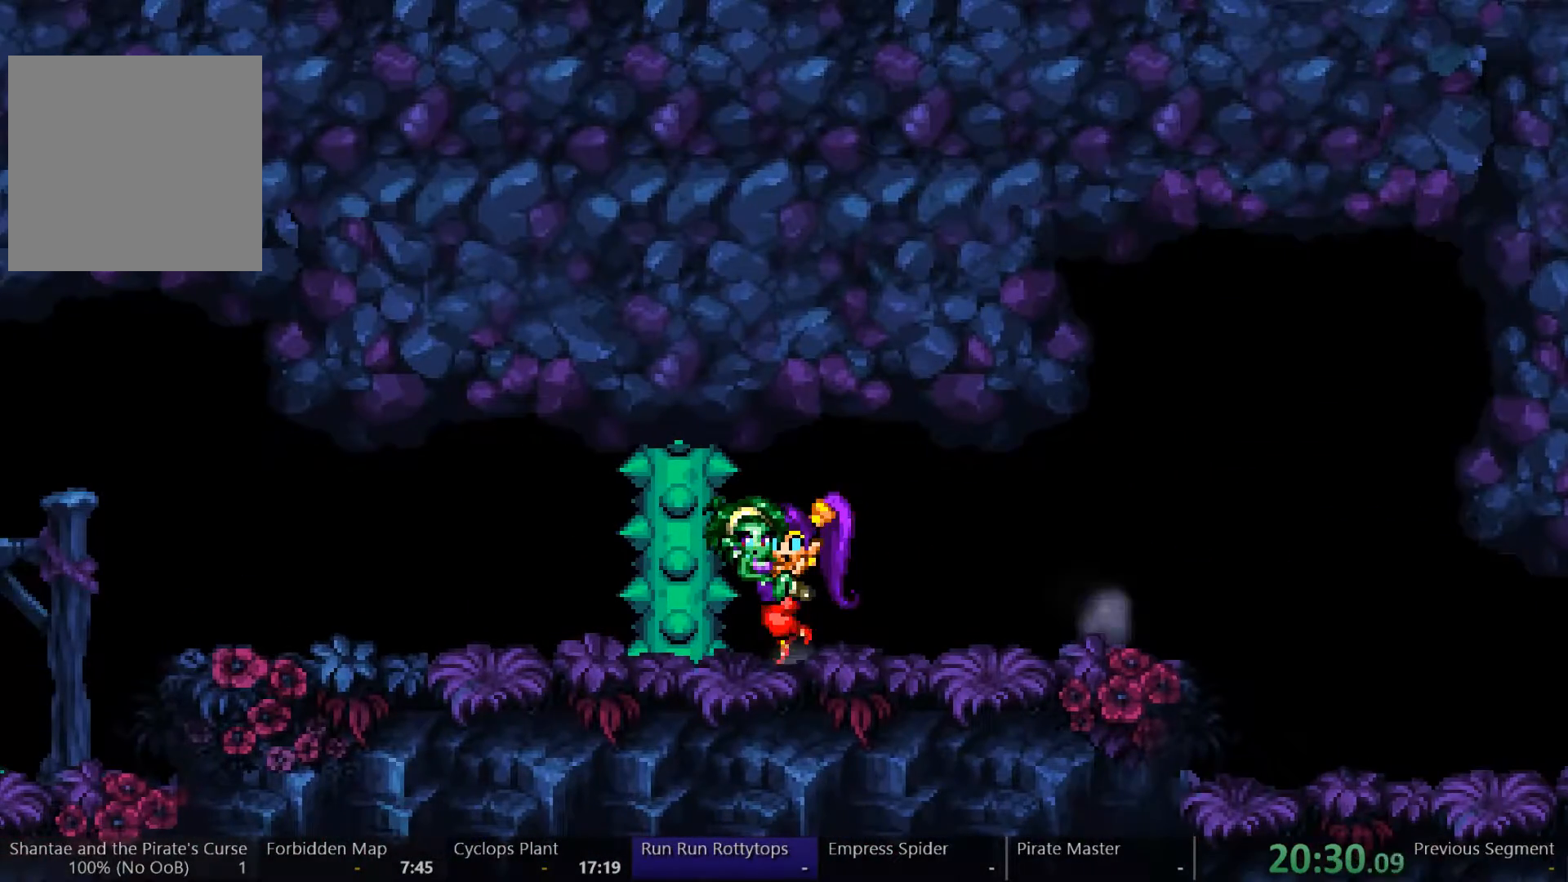
{"buttons": [], "left_stick": "center", "right_stick": "center", "events": []}
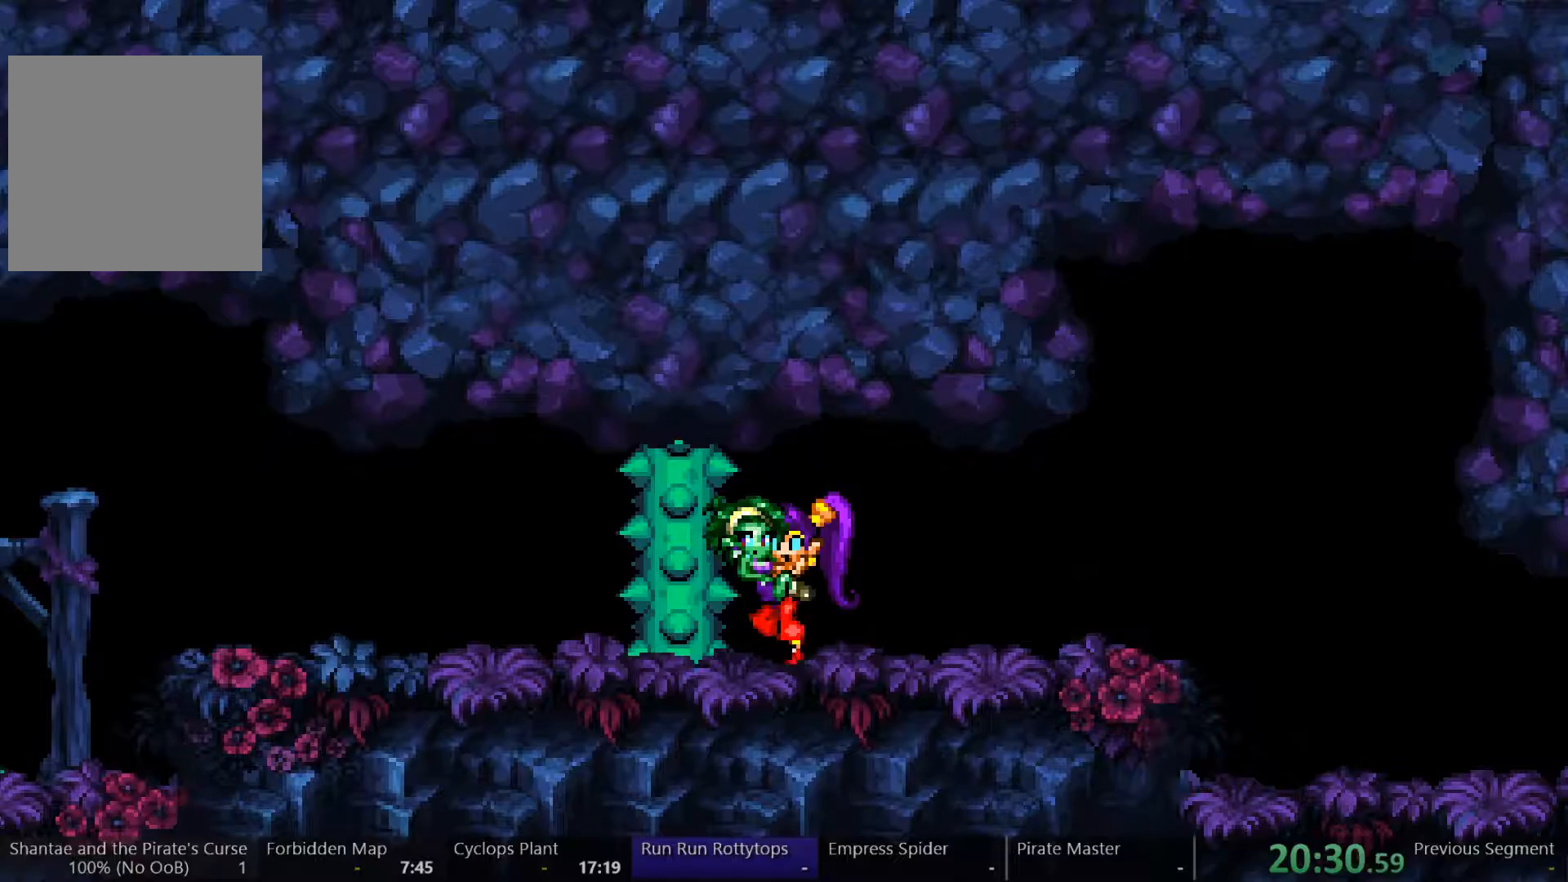
{"buttons": [], "left_stick": "center", "right_stick": "center", "events": []}
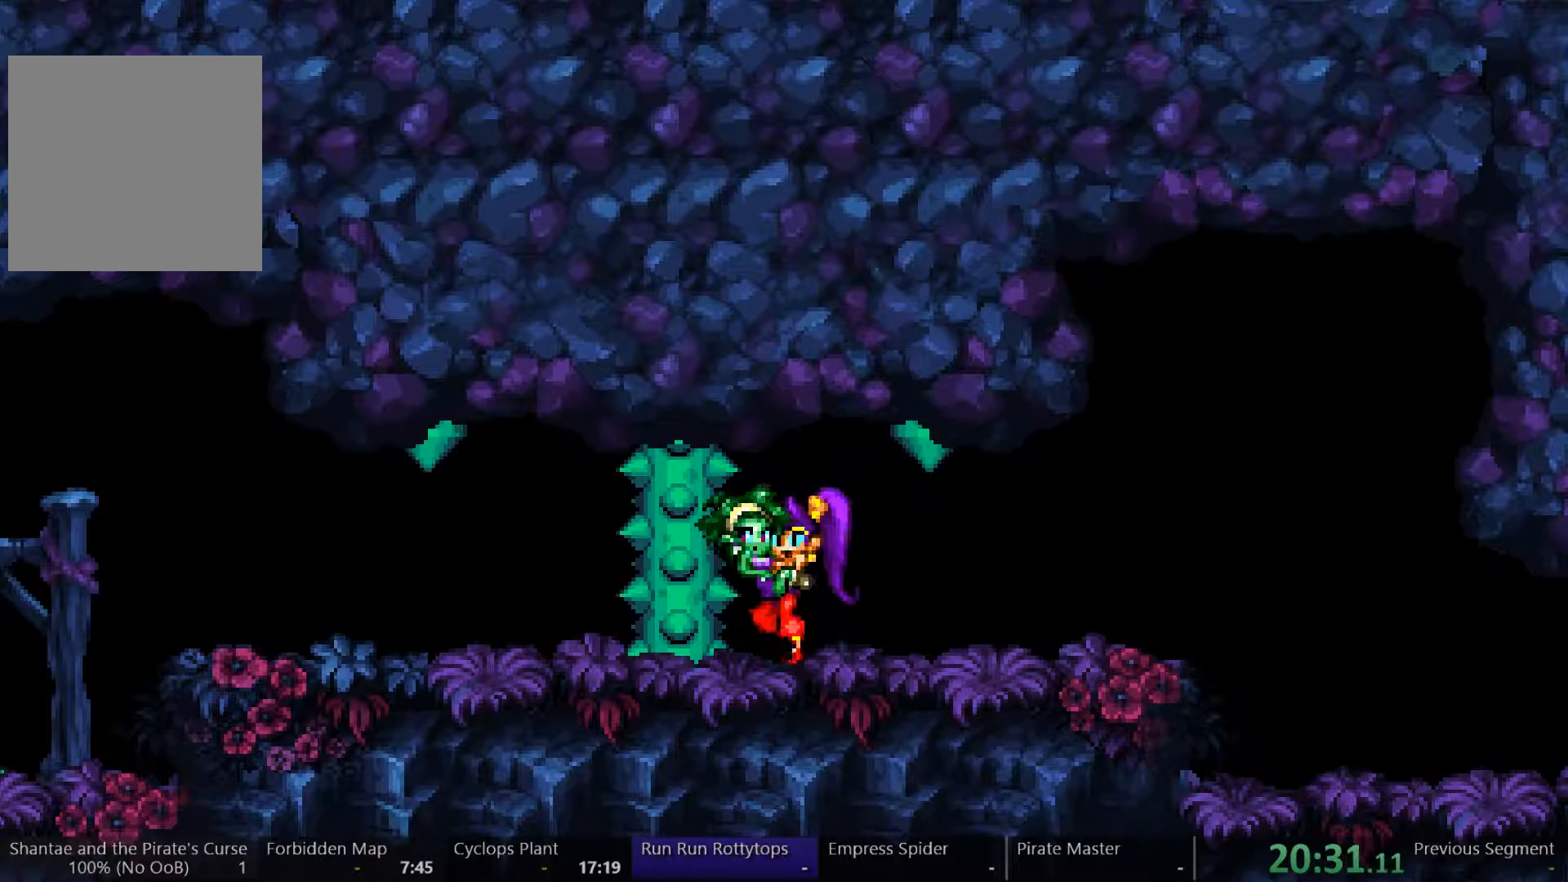
{"buttons": [], "left_stick": "center", "right_stick": "center", "events": []}
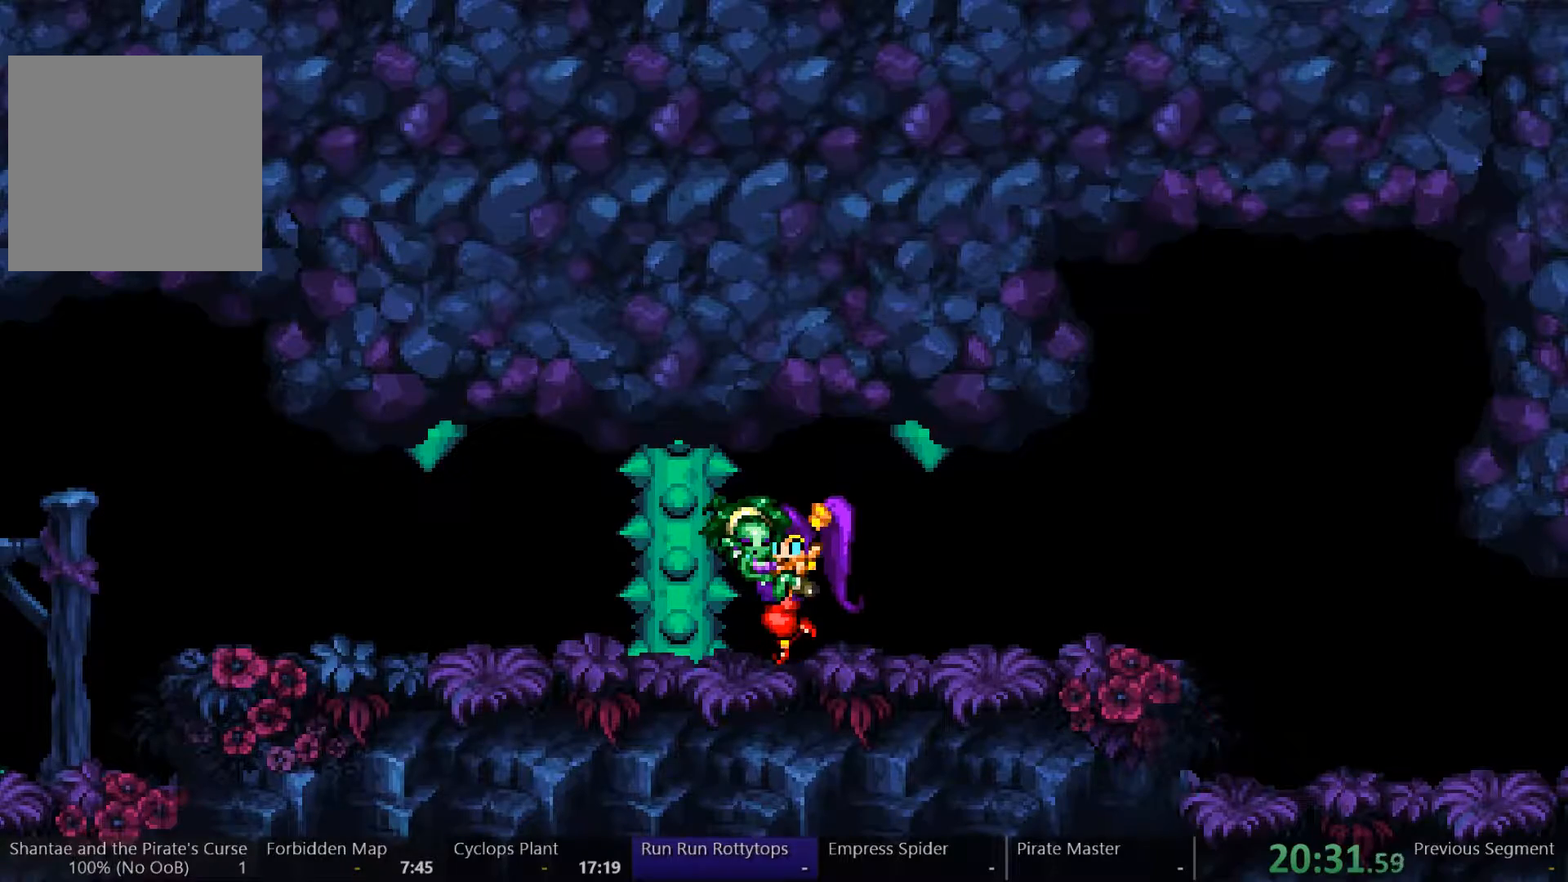
{"buttons": ["DPAD_LEFT"], "left_stick": "center", "right_stick": "center", "events": [[467, "DPAD_LEFT", "down"]]}
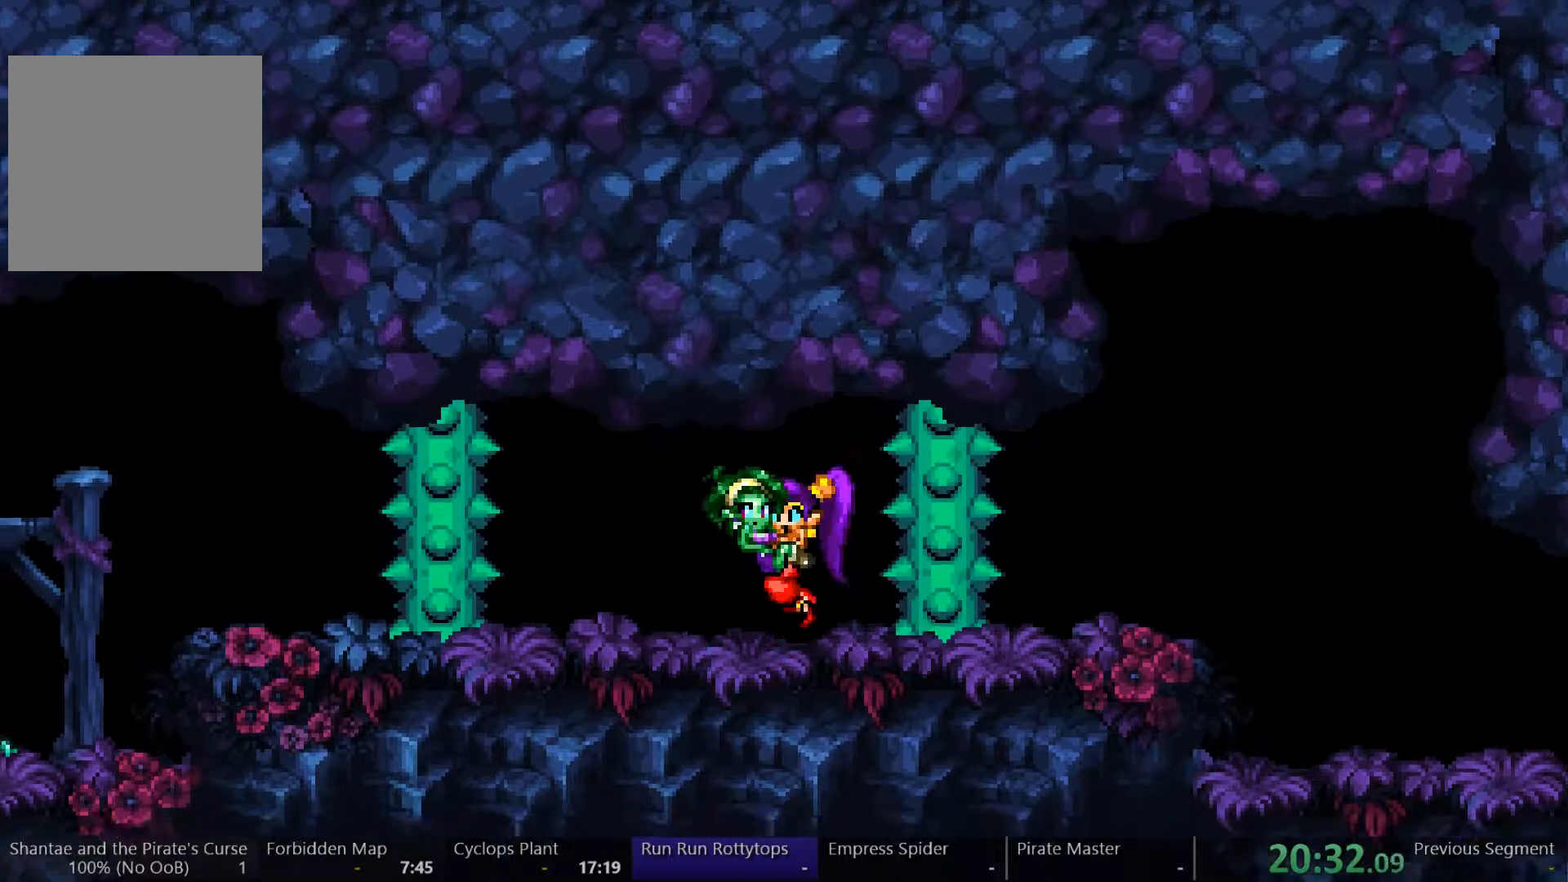
{"buttons": [], "left_stick": "center", "right_stick": "center", "events": [[333, "DPAD_LEFT", "up"]]}
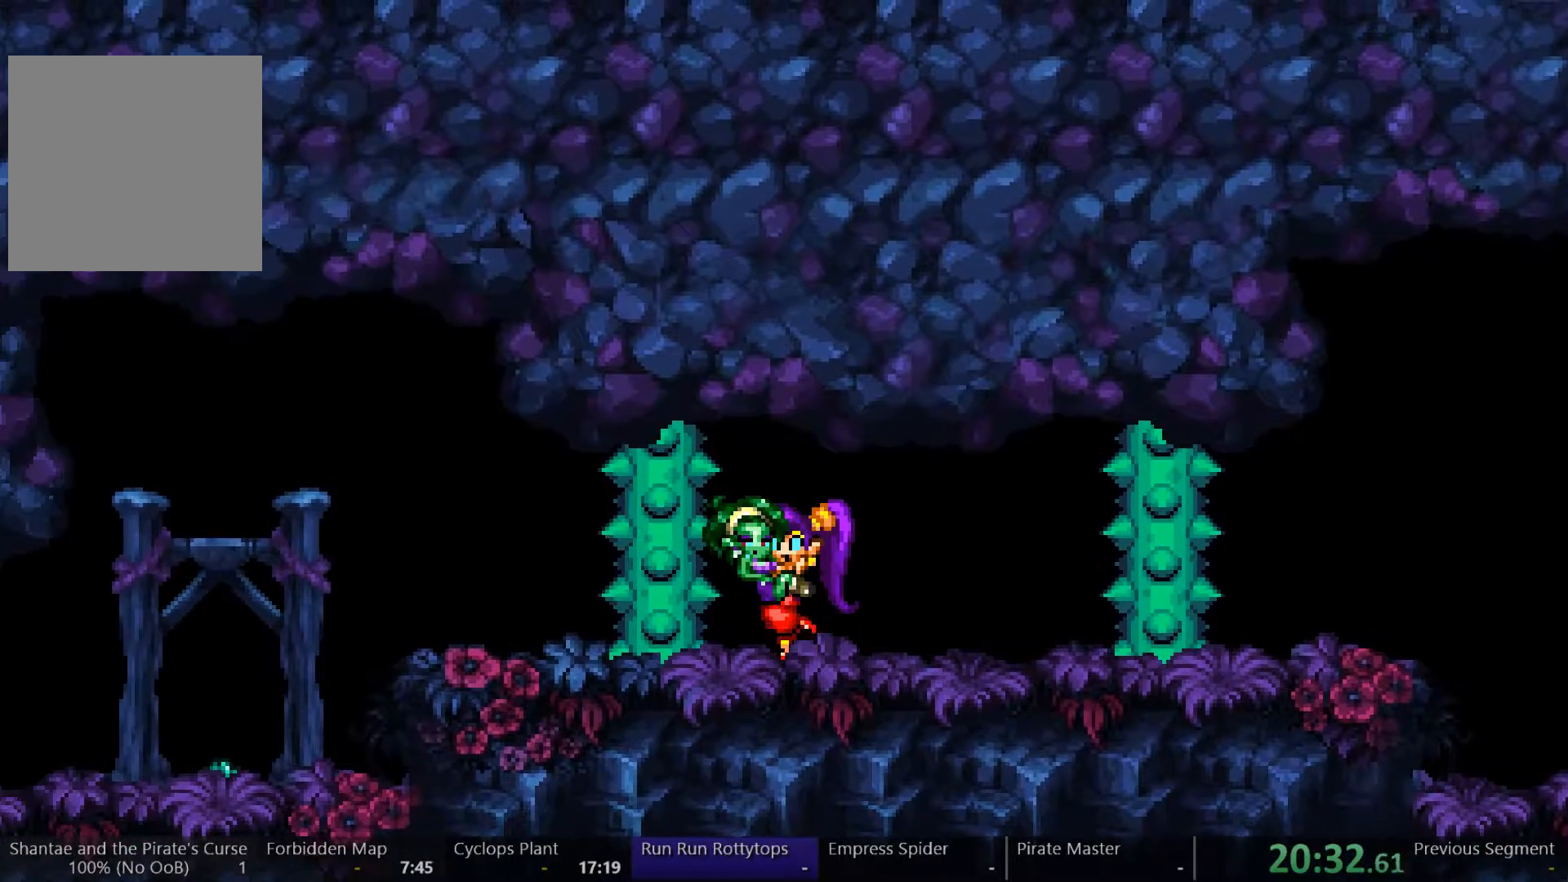
{"buttons": [], "left_stick": "center", "right_stick": "center", "events": []}
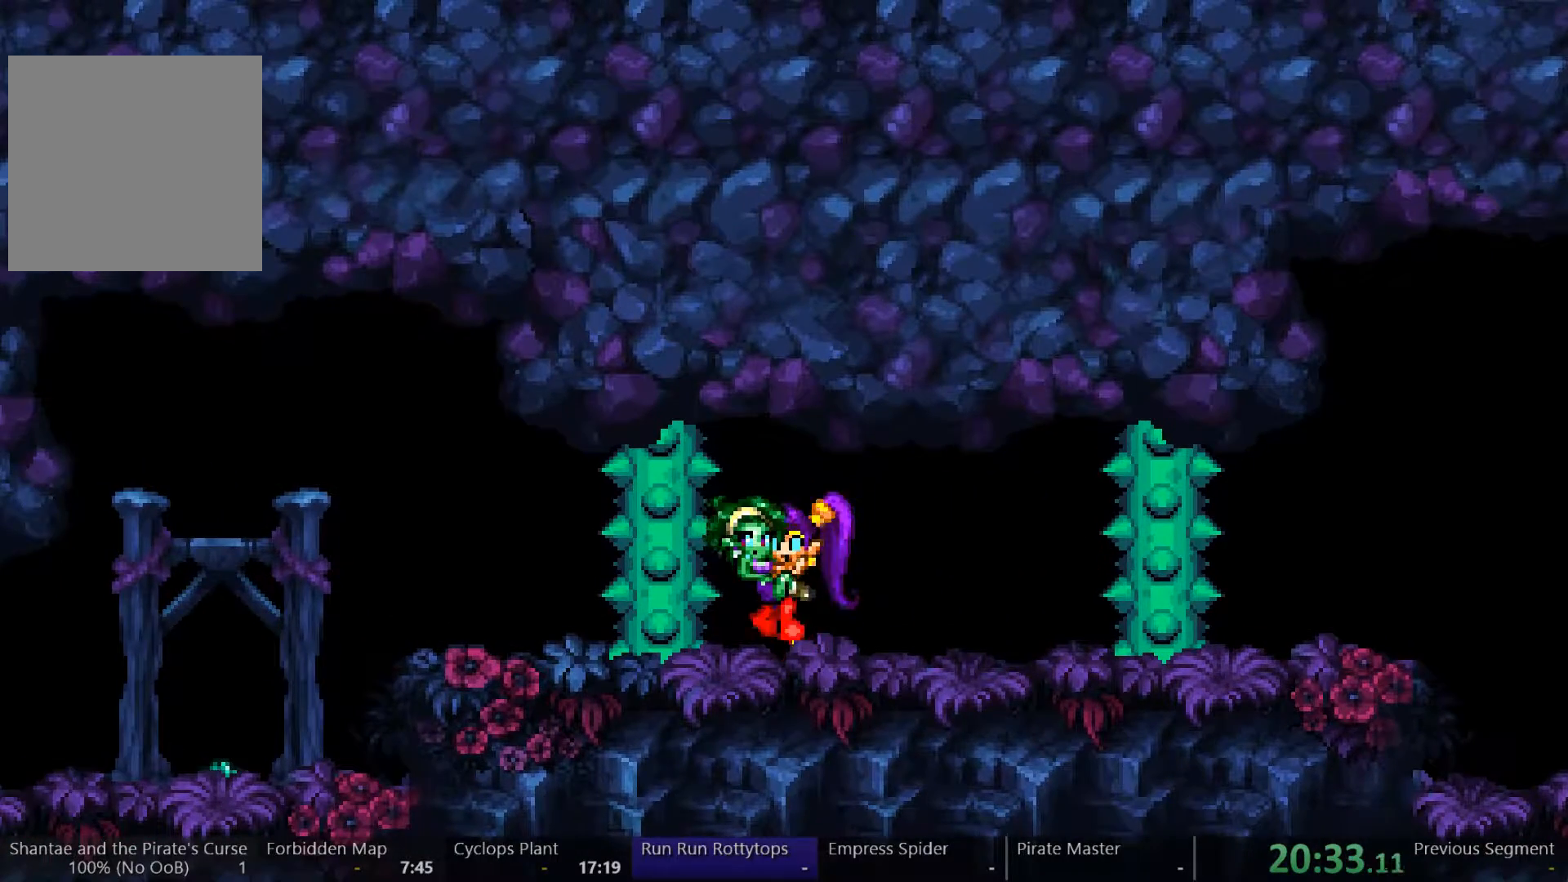
{"buttons": [], "left_stick": "center", "right_stick": "center", "events": []}
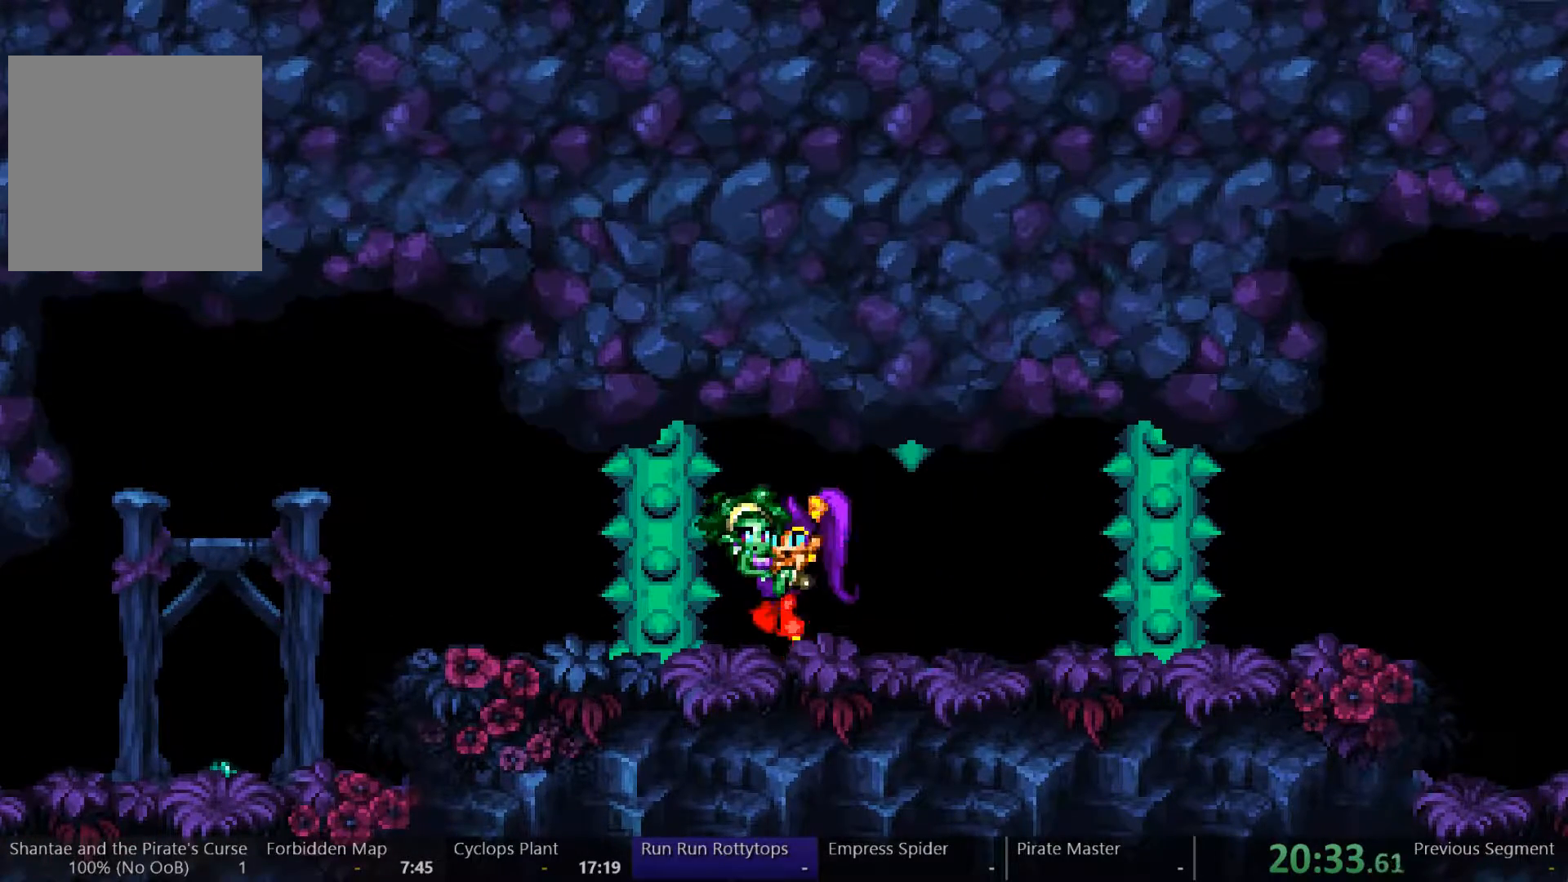
{"buttons": [], "left_stick": "center", "right_stick": "center", "events": []}
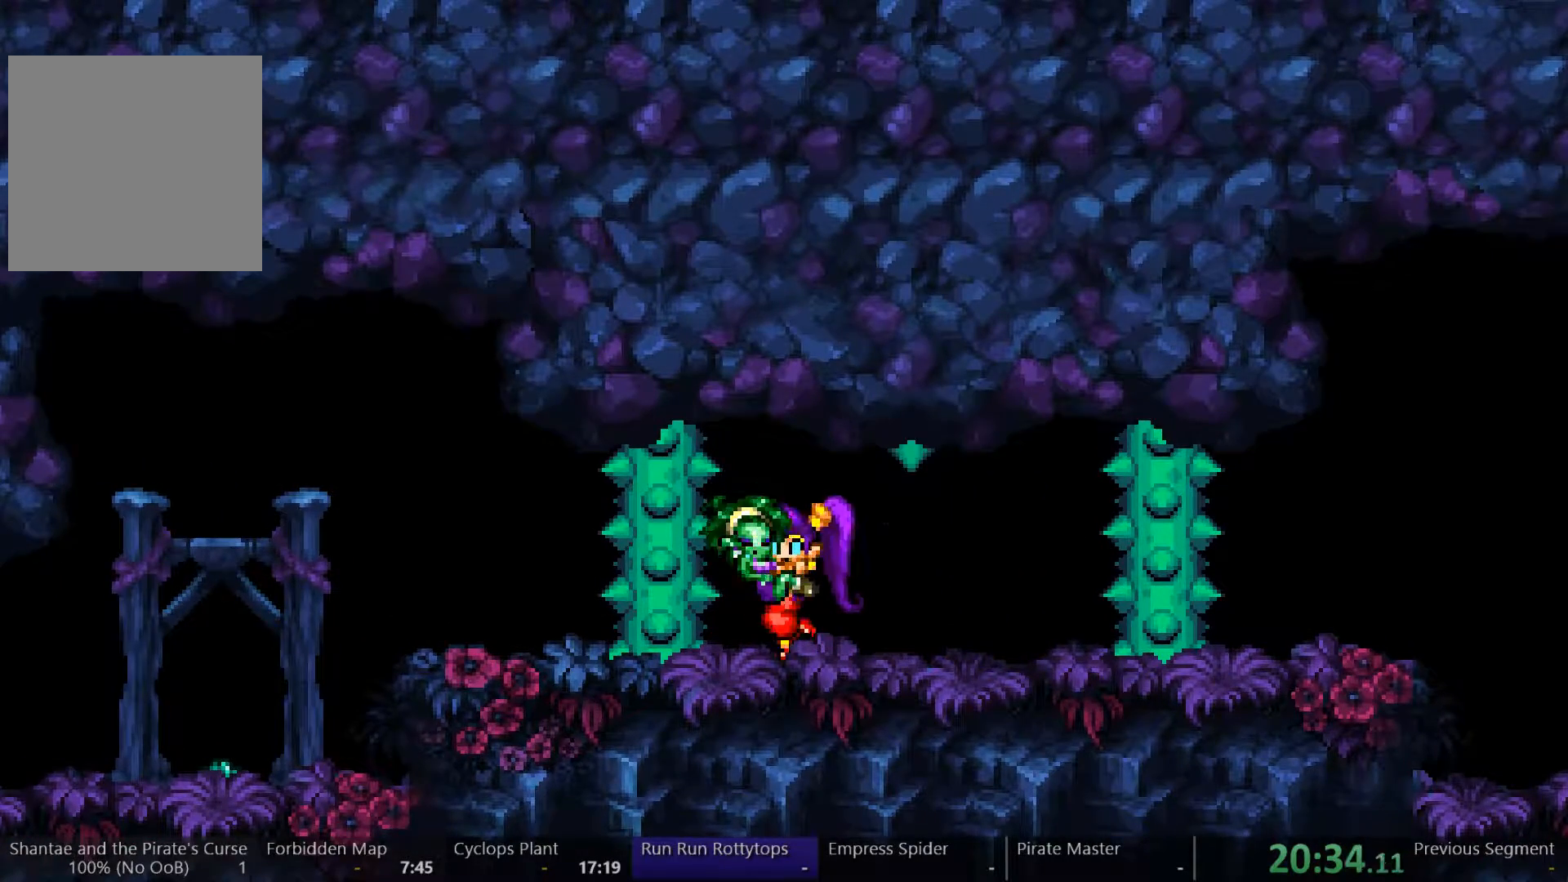
{"buttons": ["DPAD_LEFT"], "left_stick": "center", "right_stick": "center", "events": [[400, "DPAD_LEFT", "down"]]}
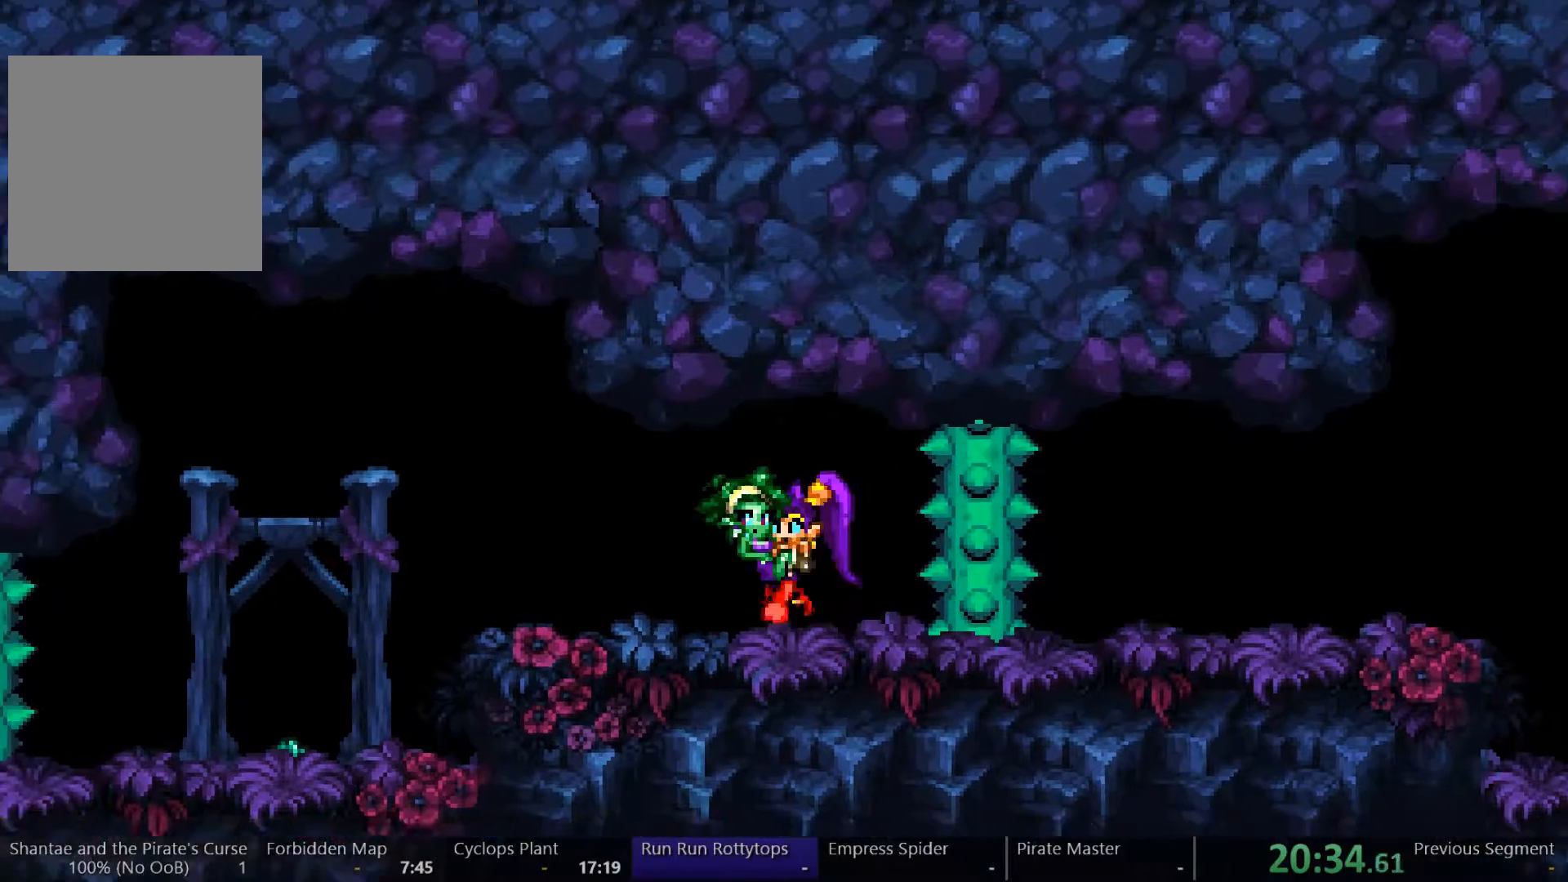
{"buttons": ["DPAD_LEFT"], "left_stick": "center", "right_stick": "center", "events": [[300, "A", "down"], [500, "A", "up"]]}
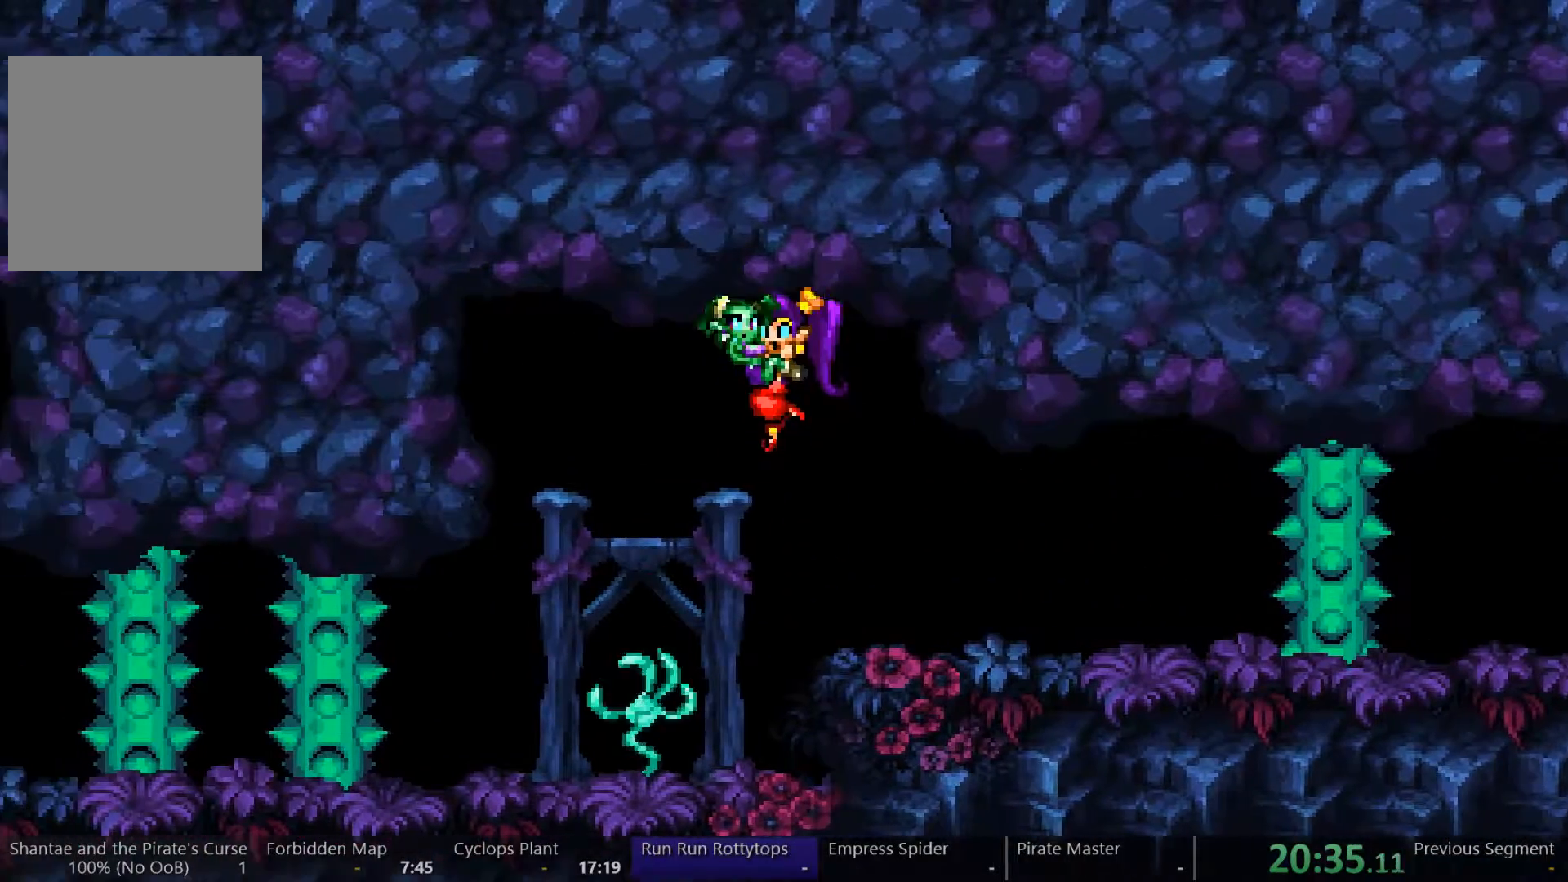
{"buttons": [], "left_stick": "center", "right_stick": "center", "events": [[233, "DPAD_LEFT", "up"]]}
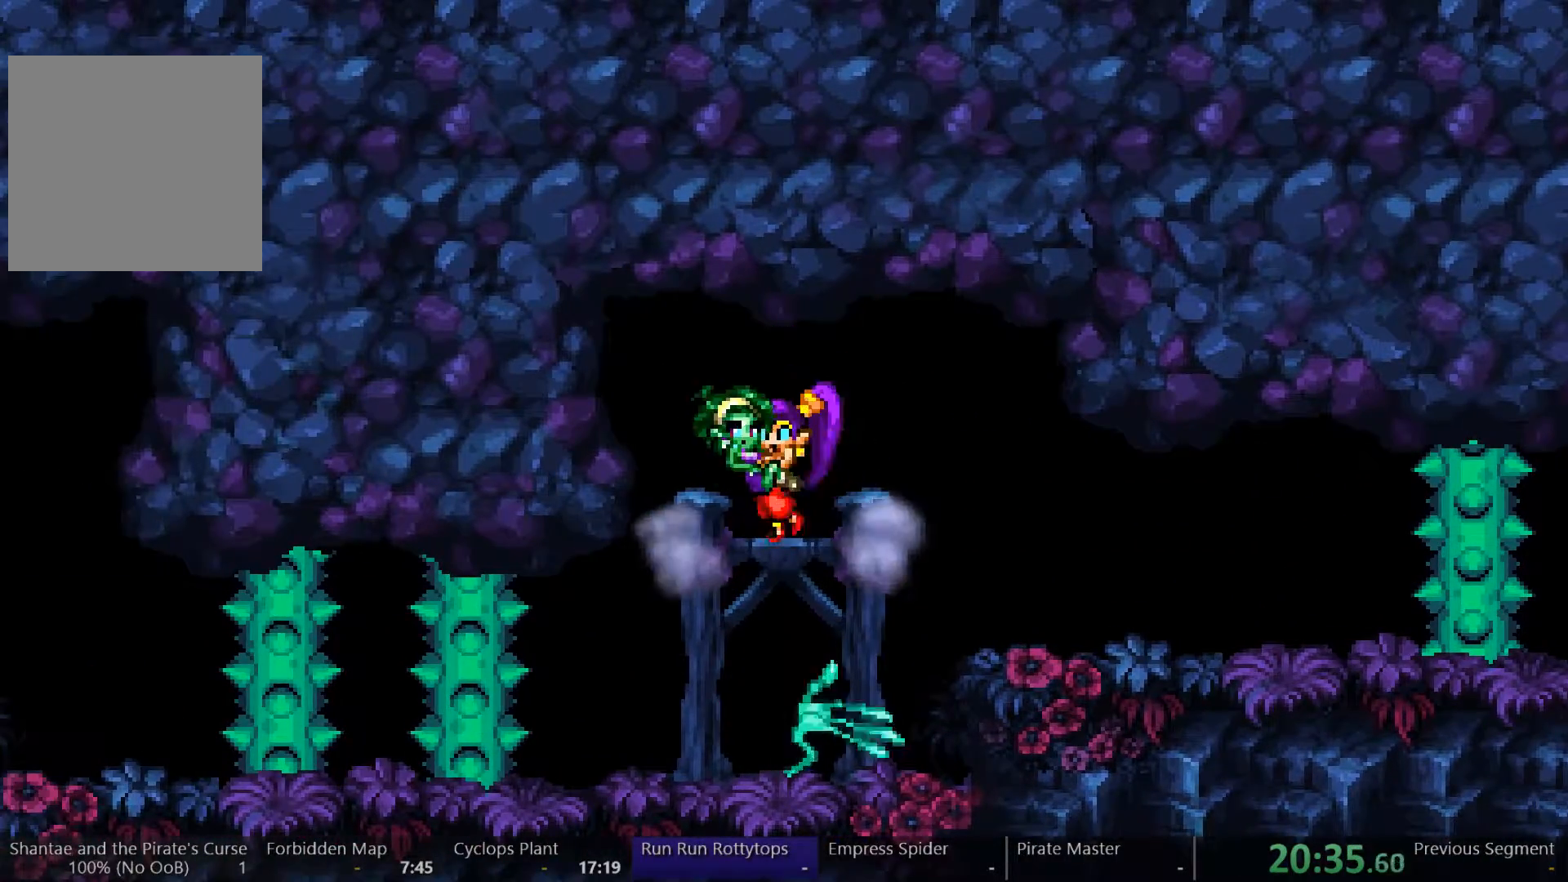
{"buttons": [], "left_stick": "center", "right_stick": "center", "events": []}
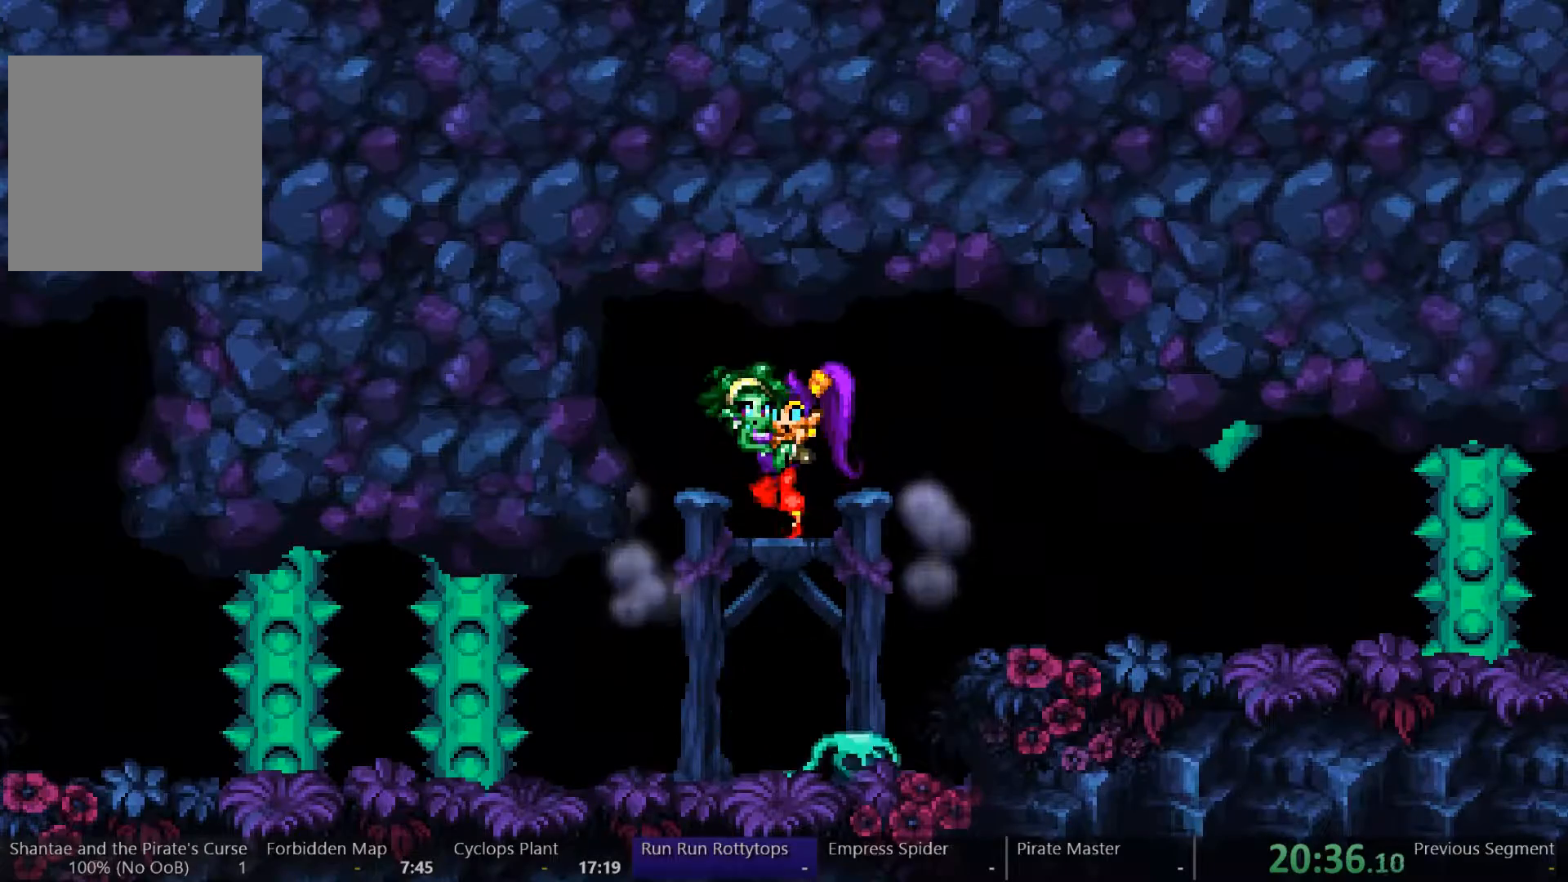
{"buttons": [], "left_stick": "center", "right_stick": "center", "events": []}
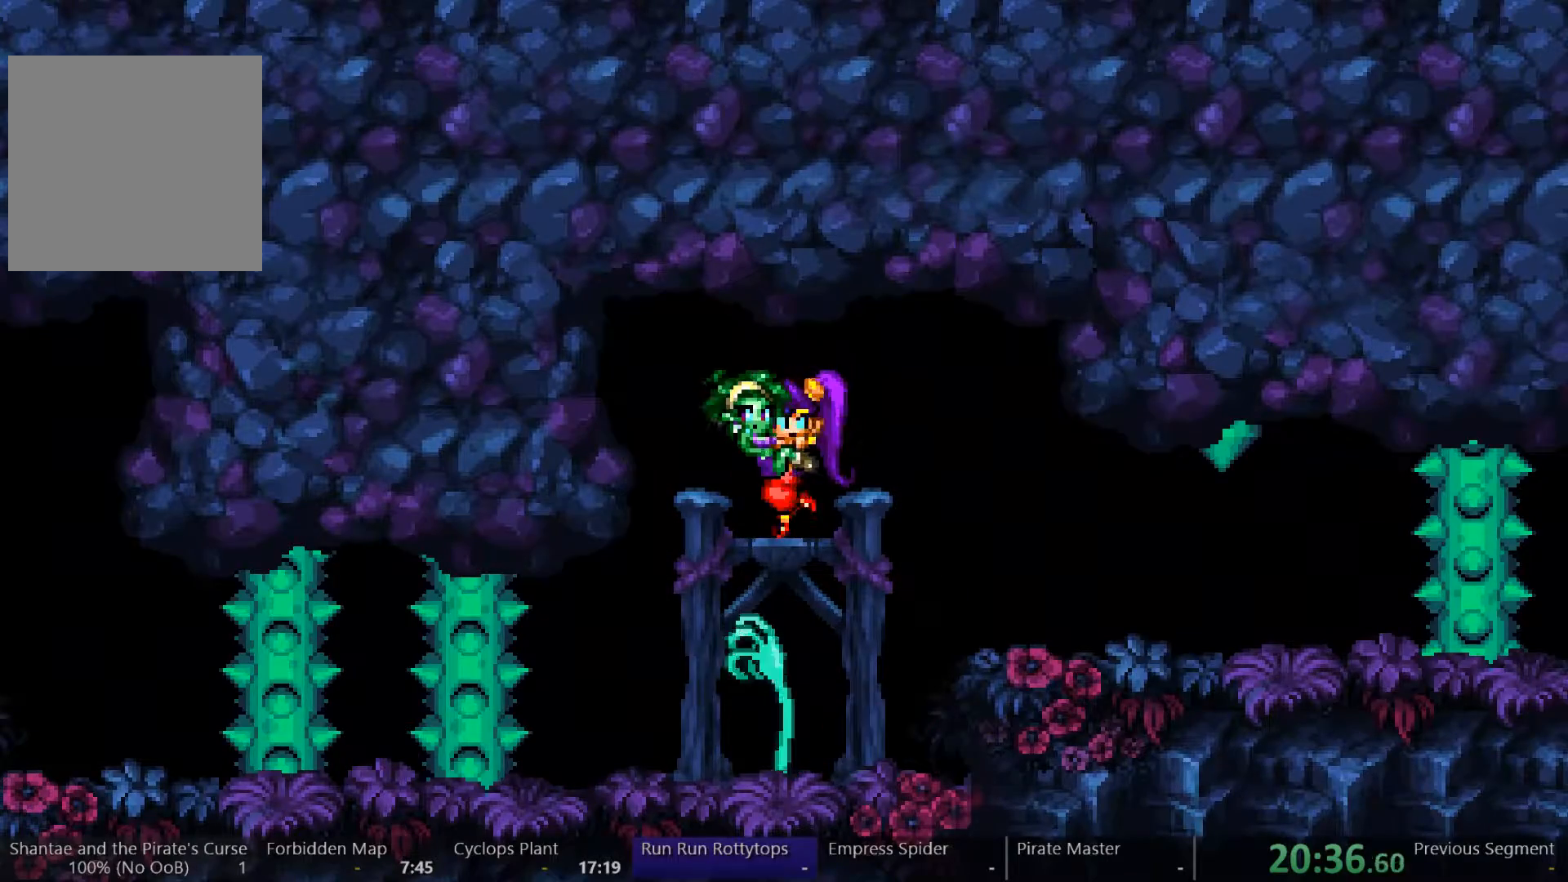
{"buttons": ["DPAD_LEFT"], "left_stick": "center", "right_stick": "center", "events": [[400, "DPAD_LEFT", "down"]]}
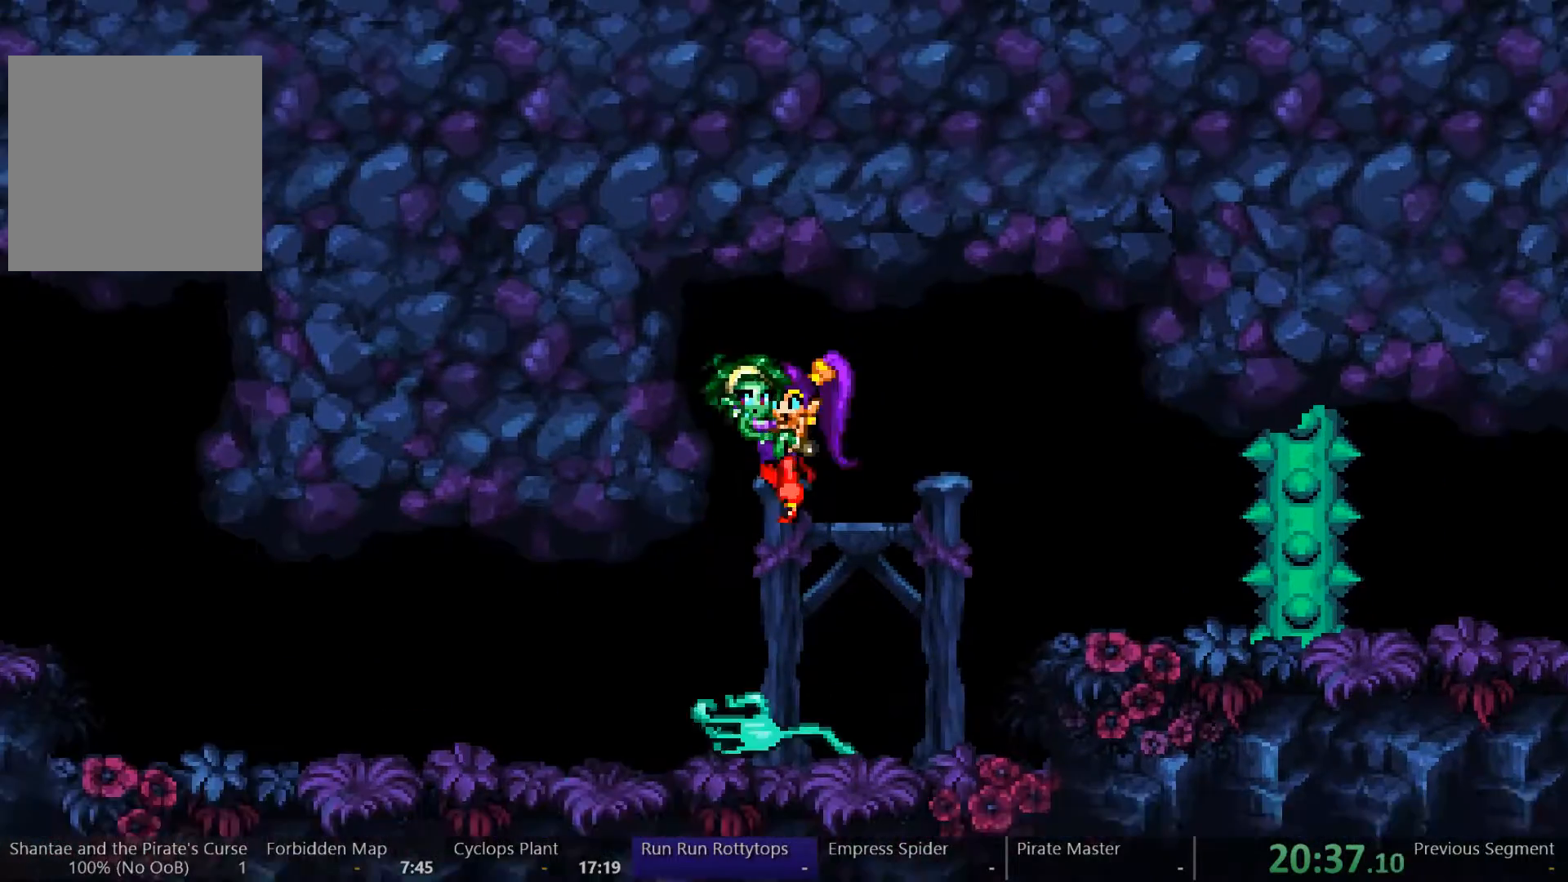
{"buttons": ["DPAD_LEFT"], "left_stick": "center", "right_stick": "center", "events": []}
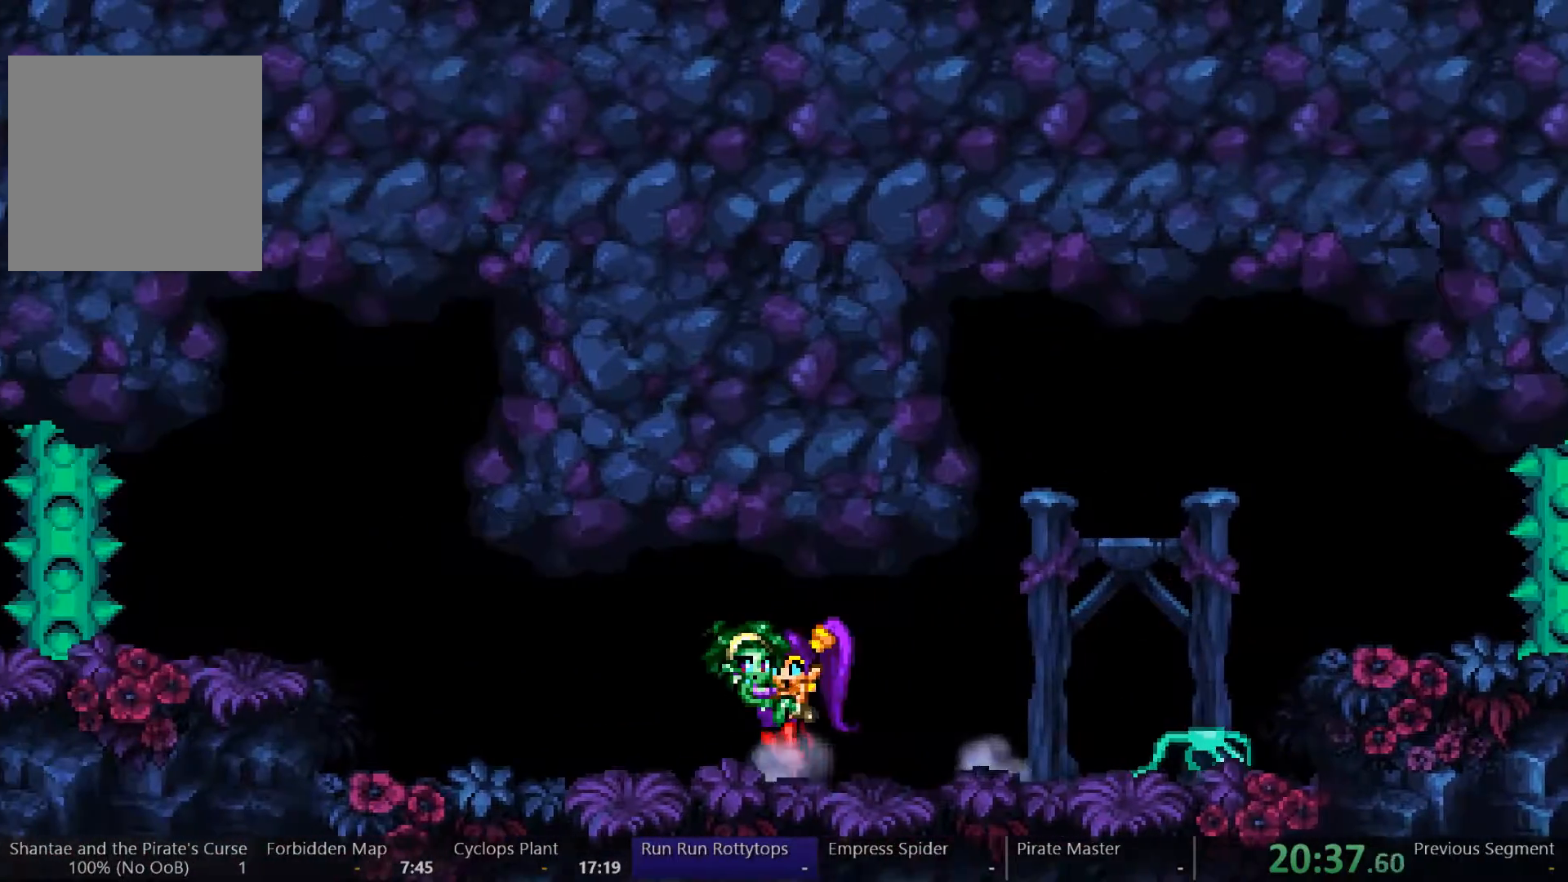
{"buttons": ["DPAD_LEFT"], "left_stick": "center", "right_stick": "center", "events": [[433, "A", "down"], [467, "A", "up"]]}
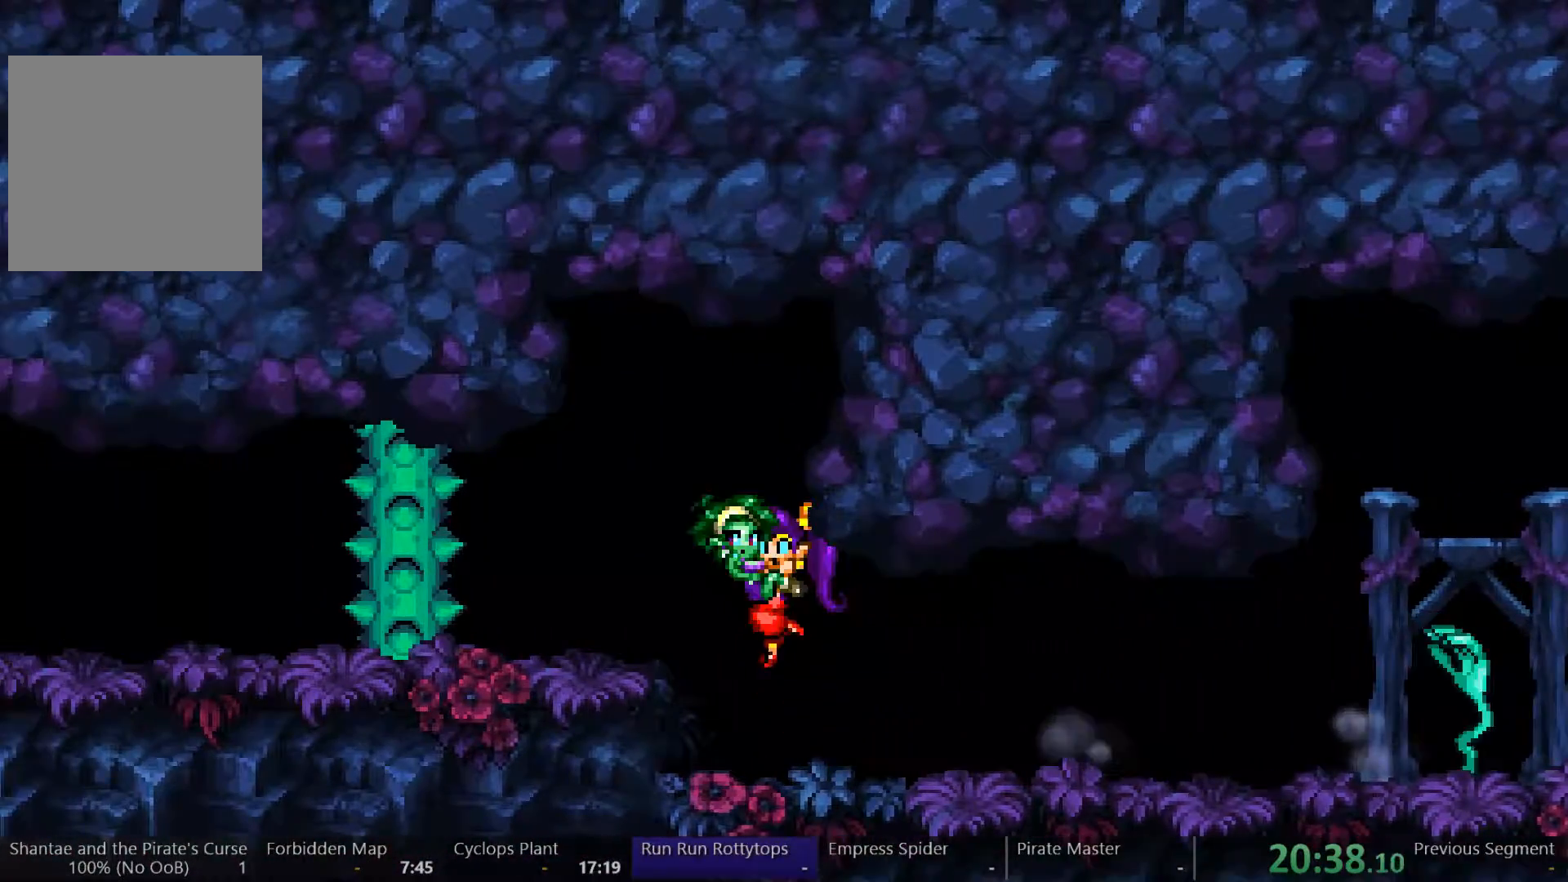
{"buttons": [], "left_stick": "center", "right_stick": "center", "events": [[300, "DPAD_LEFT", "up"]]}
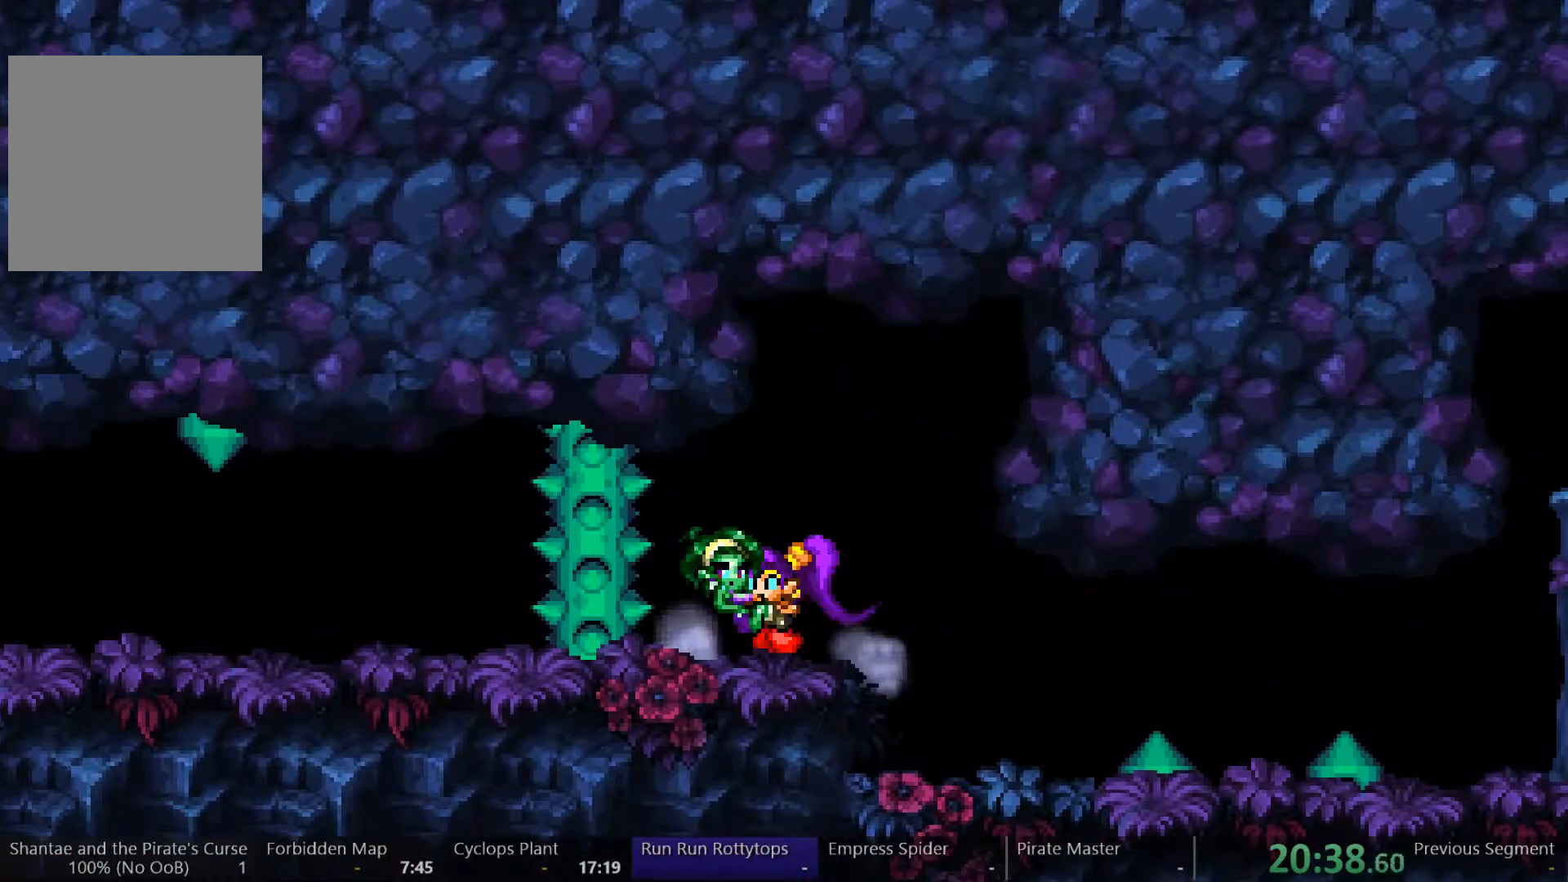
{"buttons": [], "left_stick": "center", "right_stick": "center", "events": []}
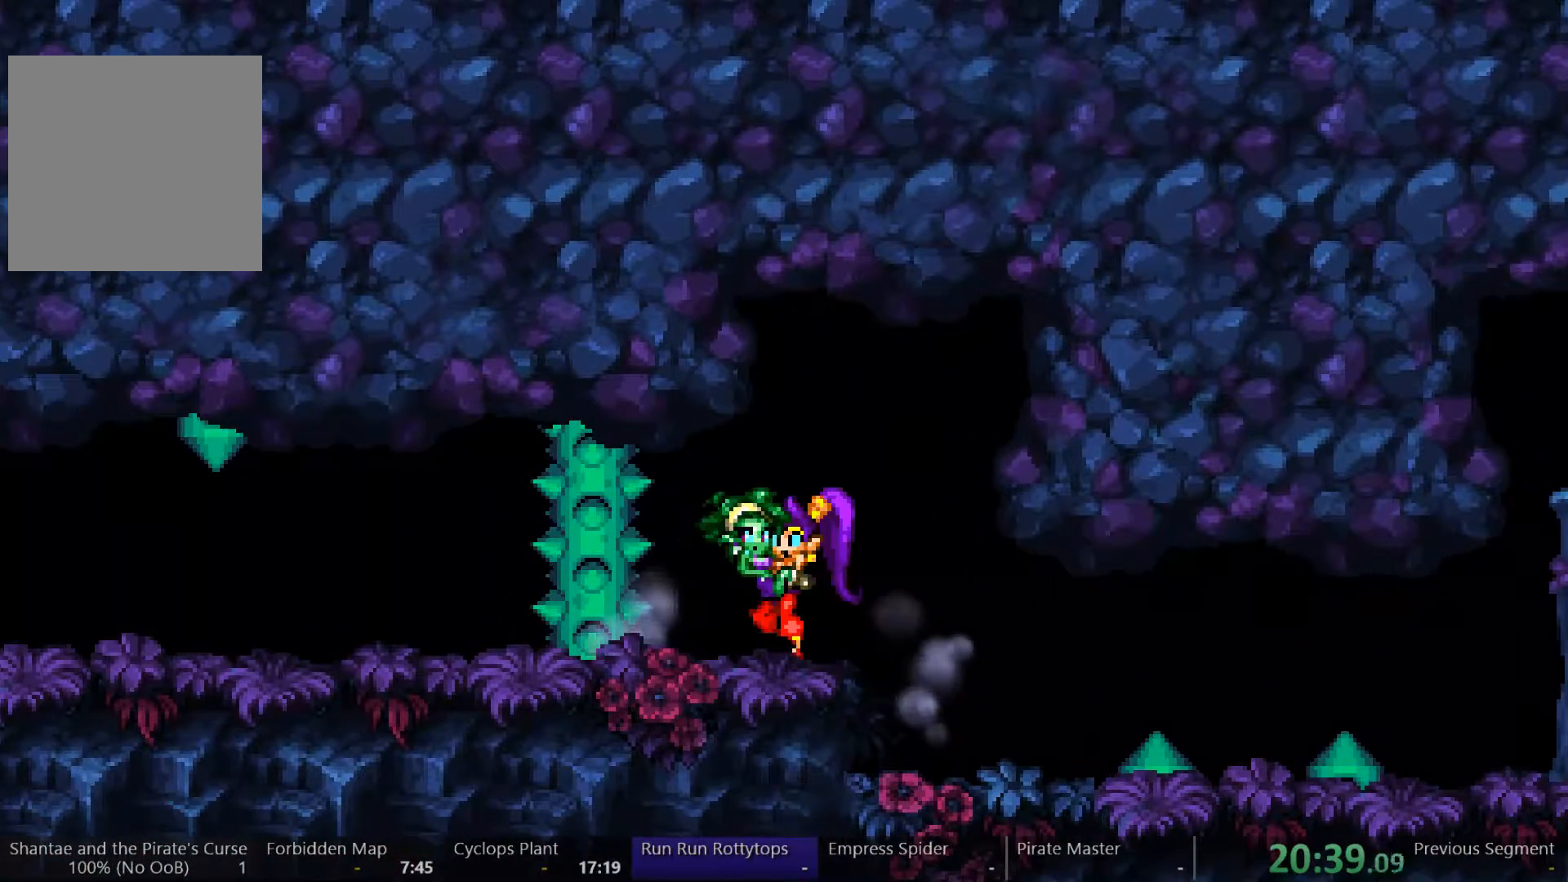
{"buttons": ["DPAD_LEFT"], "left_stick": "center", "right_stick": "center", "events": [[400, "DPAD_LEFT", "down"]]}
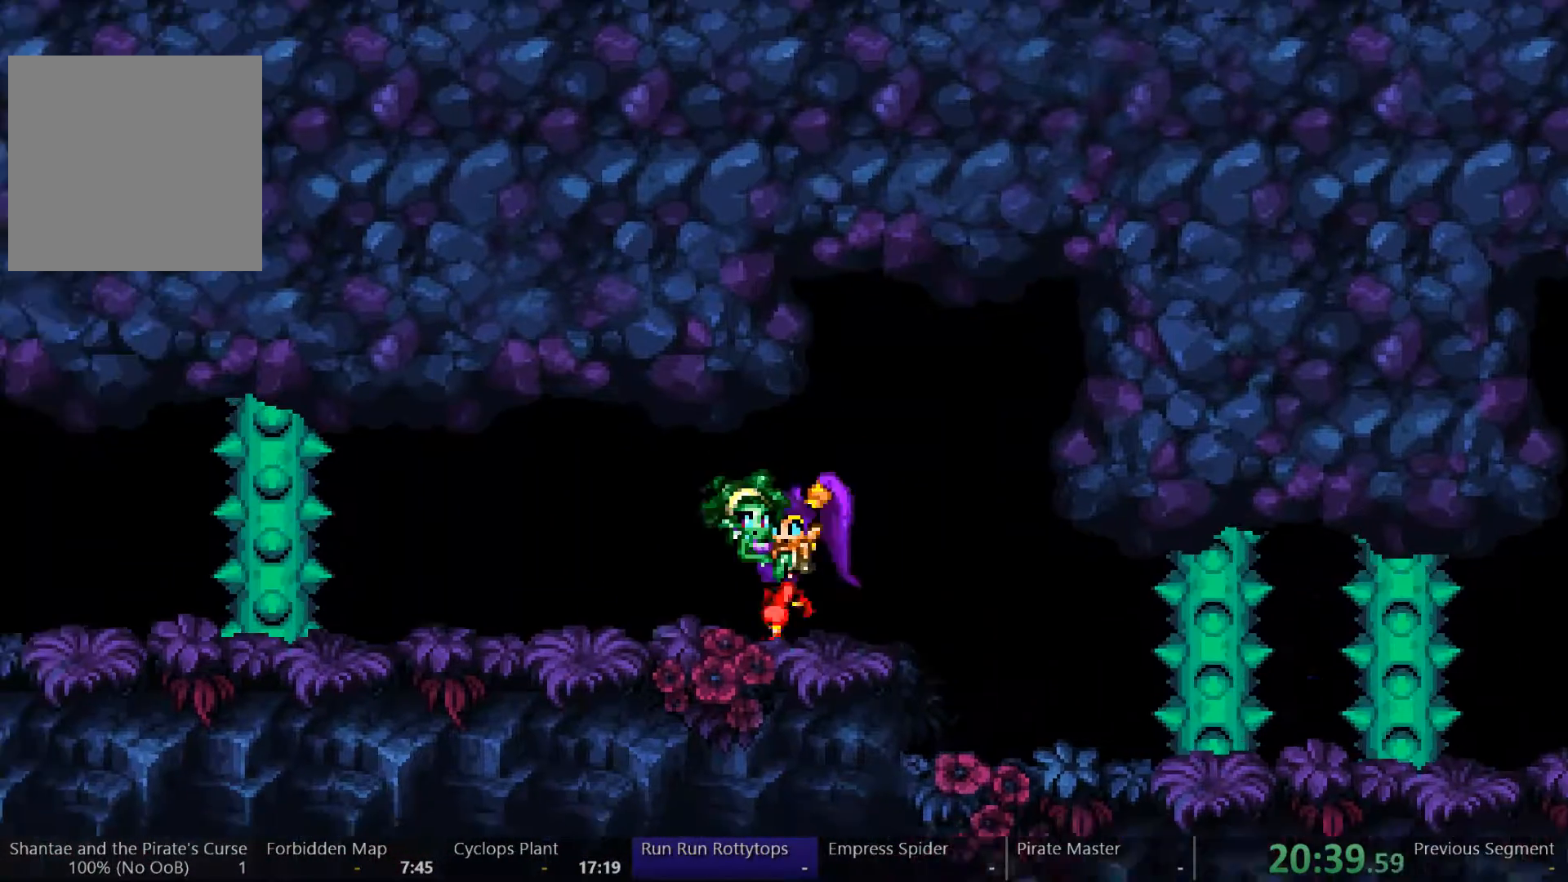
{"buttons": ["DPAD_LEFT"], "left_stick": "center", "right_stick": "center", "events": []}
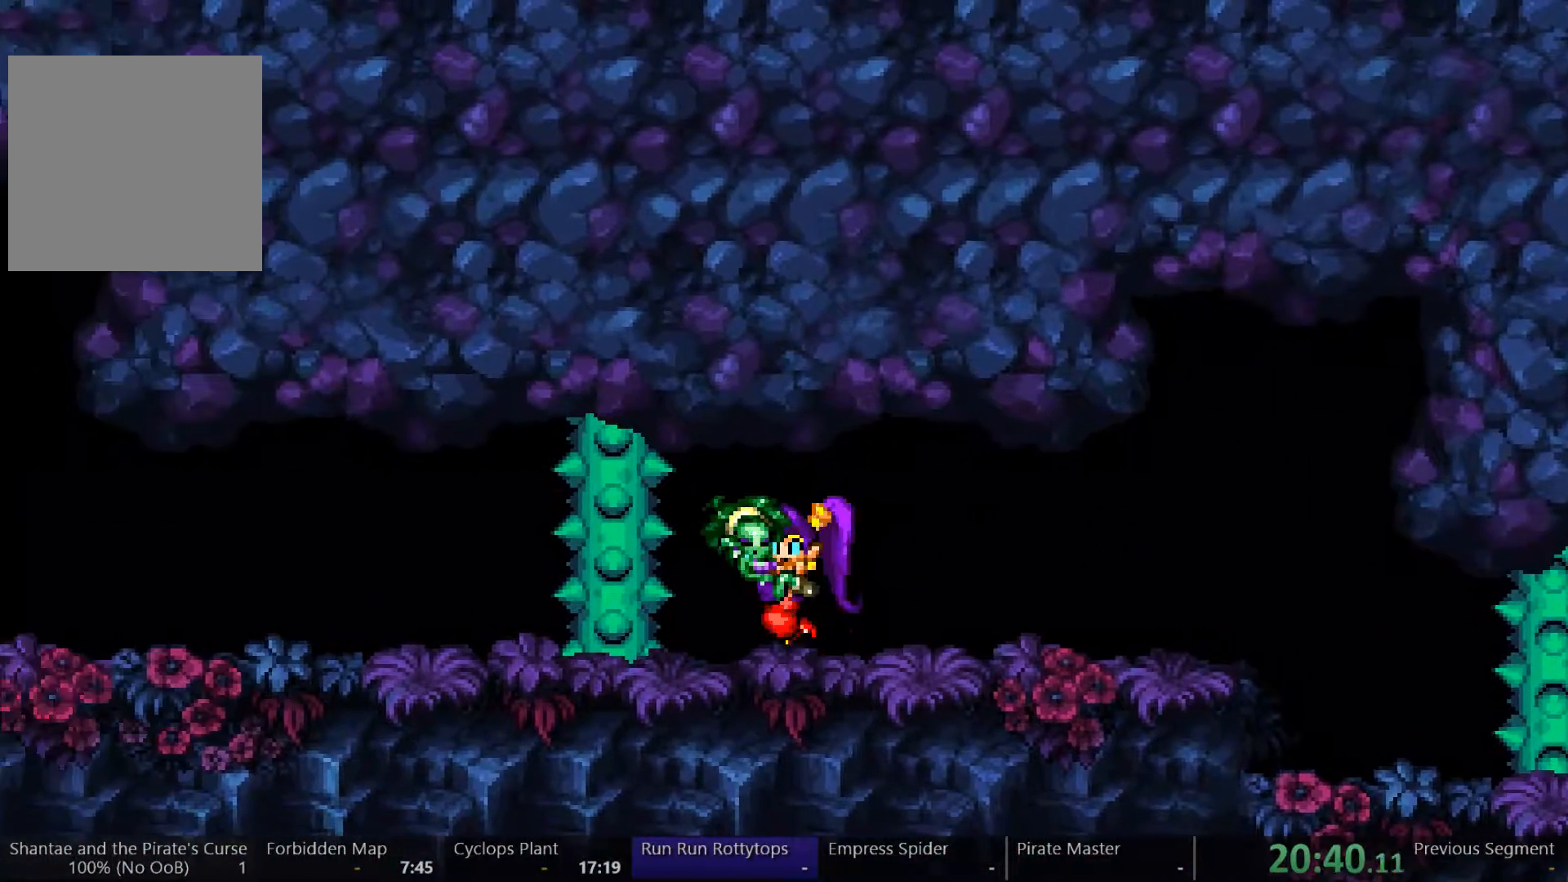
{"buttons": [], "left_stick": "center", "right_stick": "center", "events": [[33, "DPAD_LEFT", "up"]]}